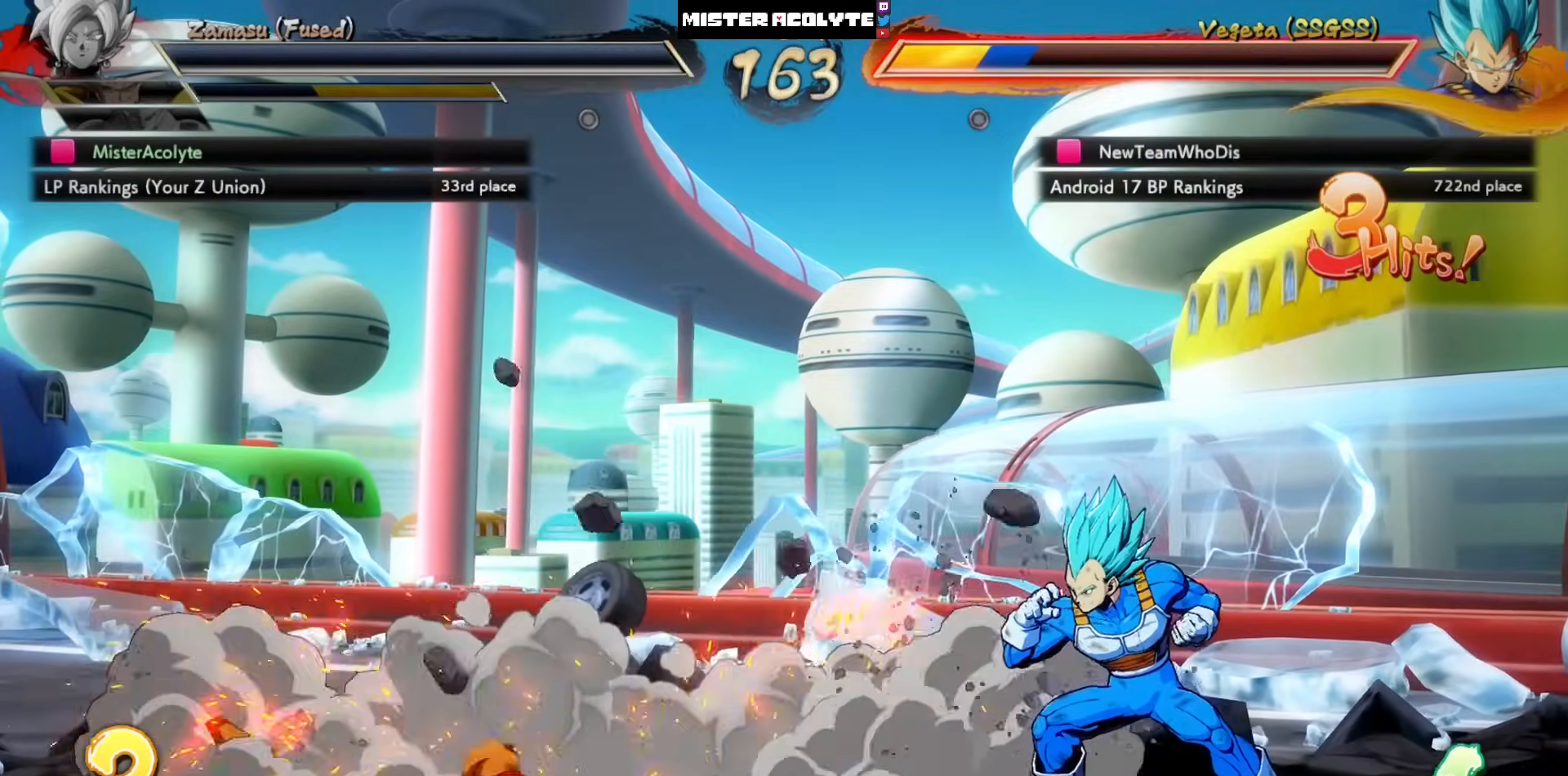
Gameplay with a controller (PlayStation layout); each line is a JSON object with the inputs held at the frame after it. "events" lists button and stick changes between this image and that frame as [ms after this image, input, new state], when the widget could be followed in between. Not read: DPAD_DOWN DPAD_RIGHT DPAD_UP L1 L2 R3 SELECT START right_stick.
{"buttons": [], "left_stick": "center", "events": []}
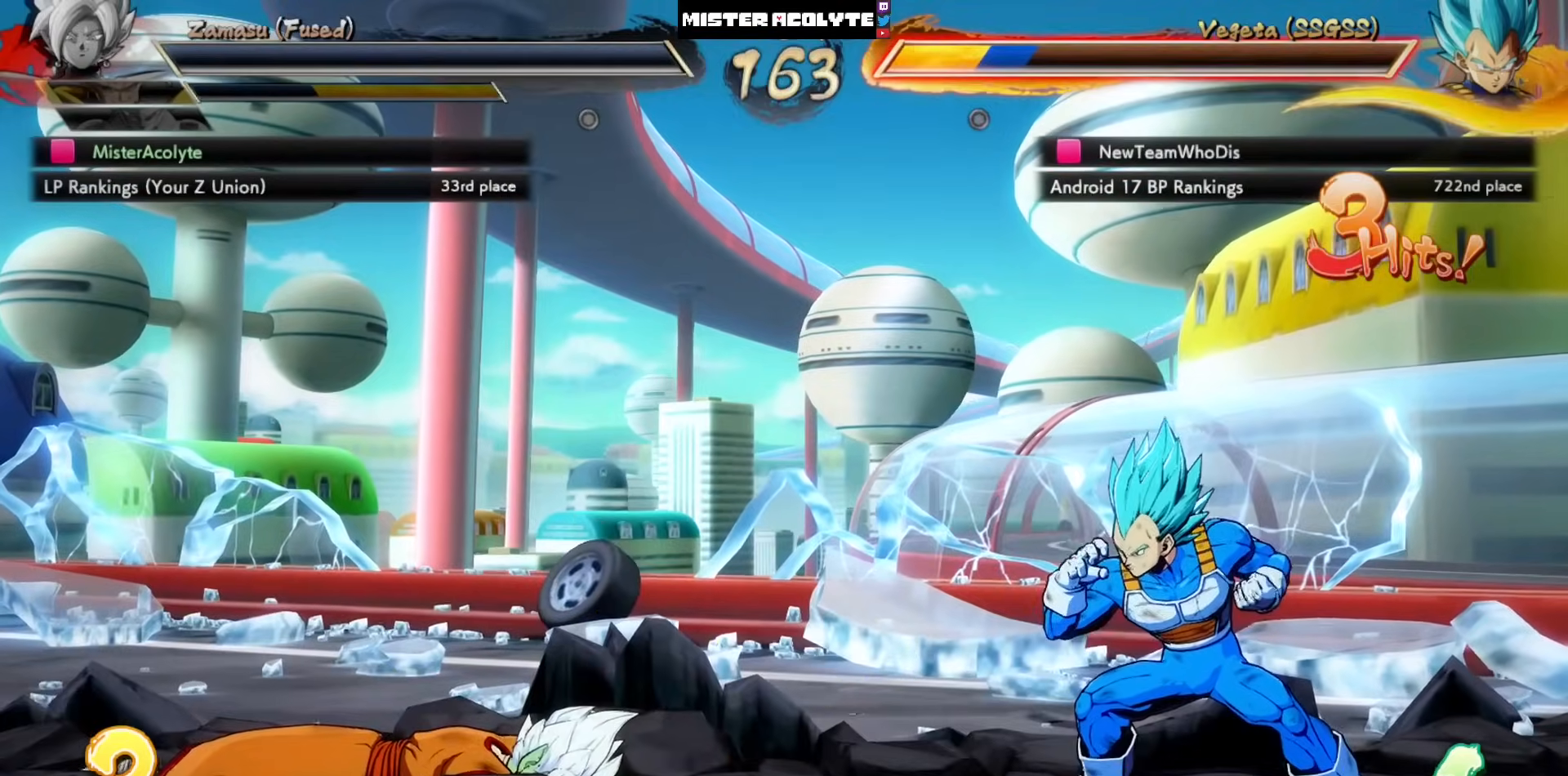
{"buttons": [], "left_stick": "center", "events": []}
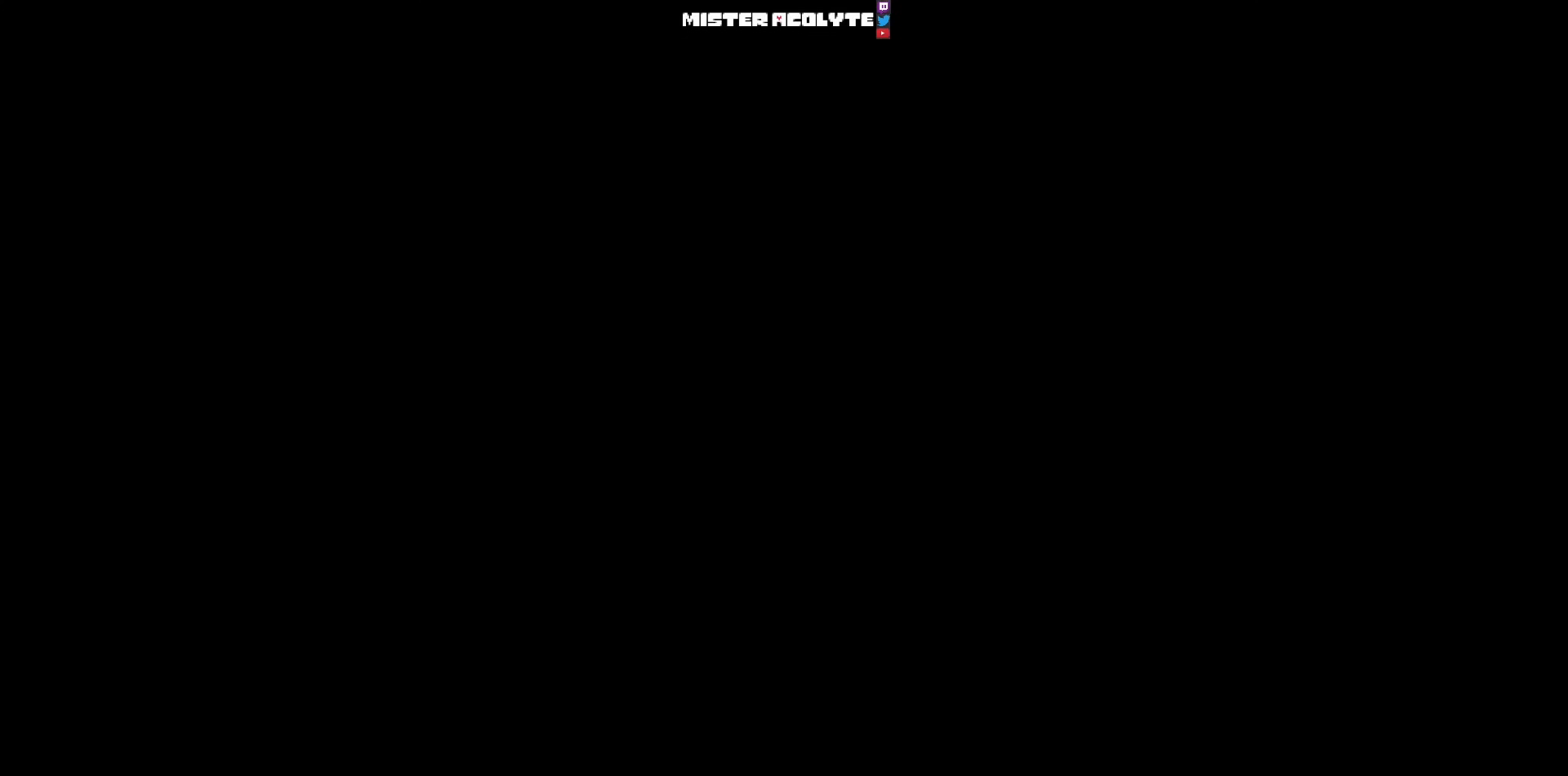
{"buttons": [], "left_stick": "center", "events": [[117, "SQUARE", "down"], [250, "SQUARE", "up"], [317, "SQUARE", "down"], [450, "SQUARE", "up"]]}
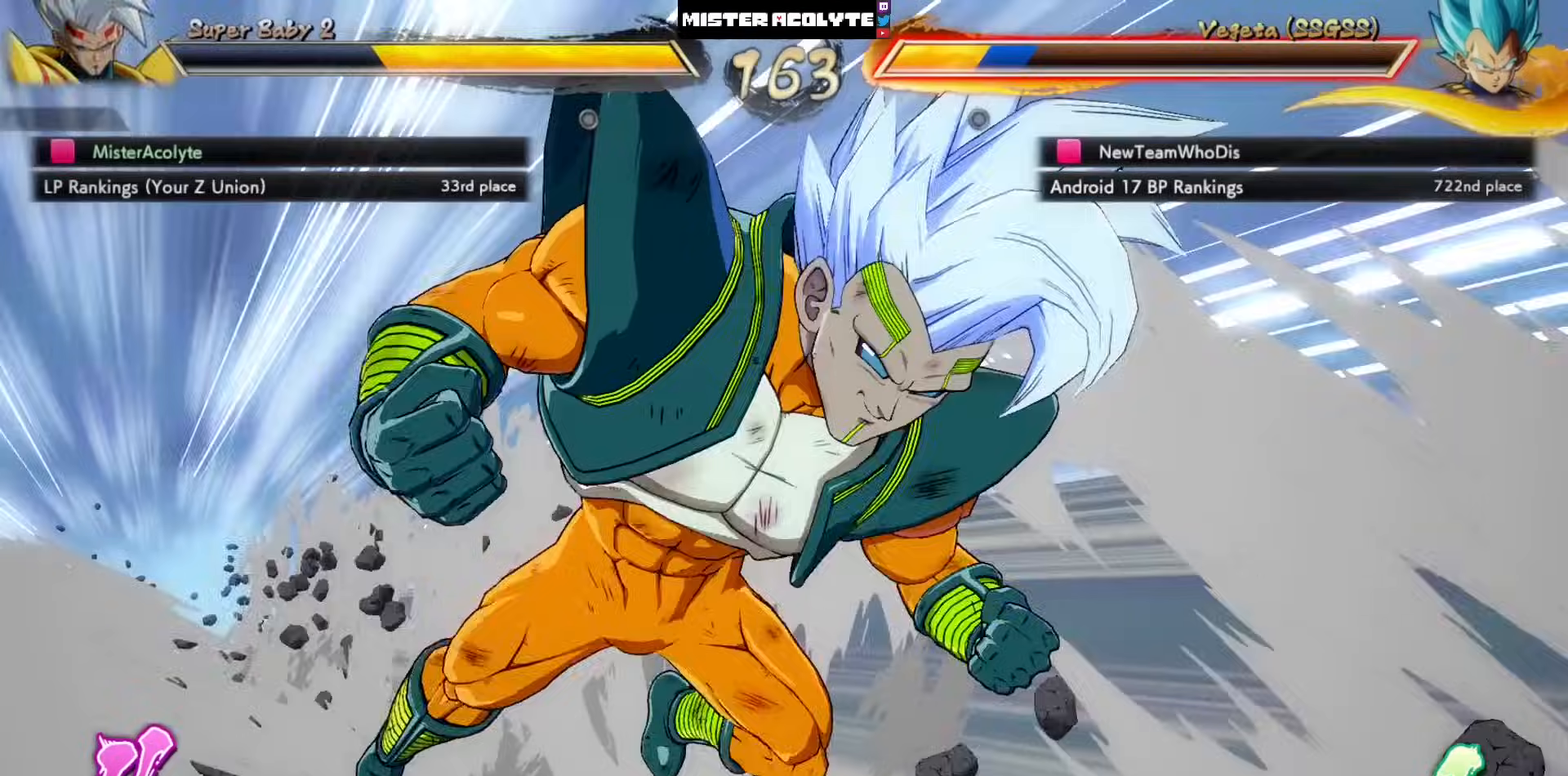
{"buttons": [], "left_stick": "center", "events": [[17, "SQUARE", "down"], [150, "SQUARE", "up"], [217, "SQUARE", "down"], [283, "SQUARE", "up"], [417, "SQUARE", "down"], [483, "SQUARE", "up"]]}
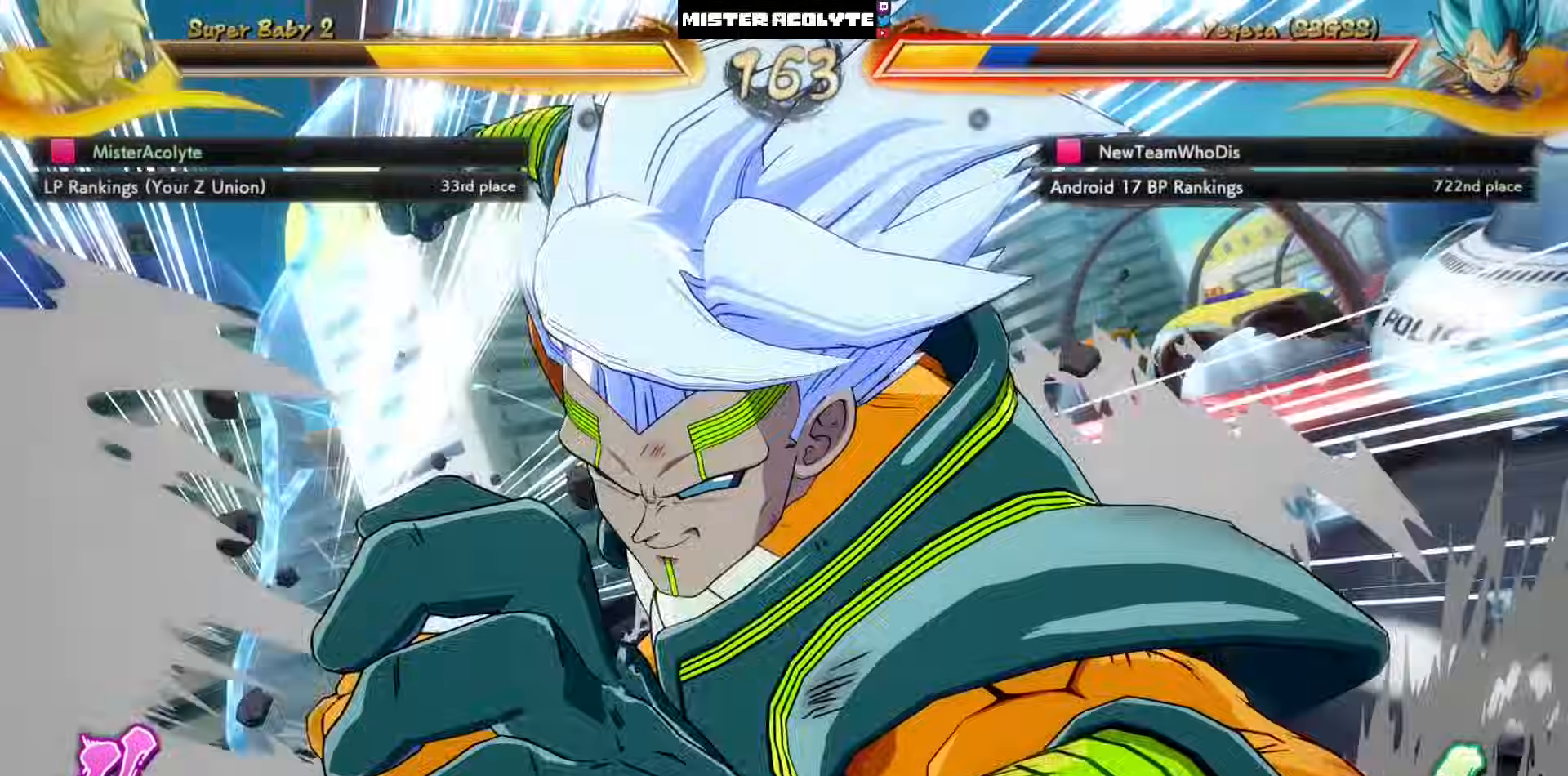
{"buttons": ["SQUARE"], "left_stick": "center", "events": [[117, "SQUARE", "down"], [183, "SQUARE", "up"], [283, "SQUARE", "down"], [383, "SQUARE", "up"], [450, "SQUARE", "down"]]}
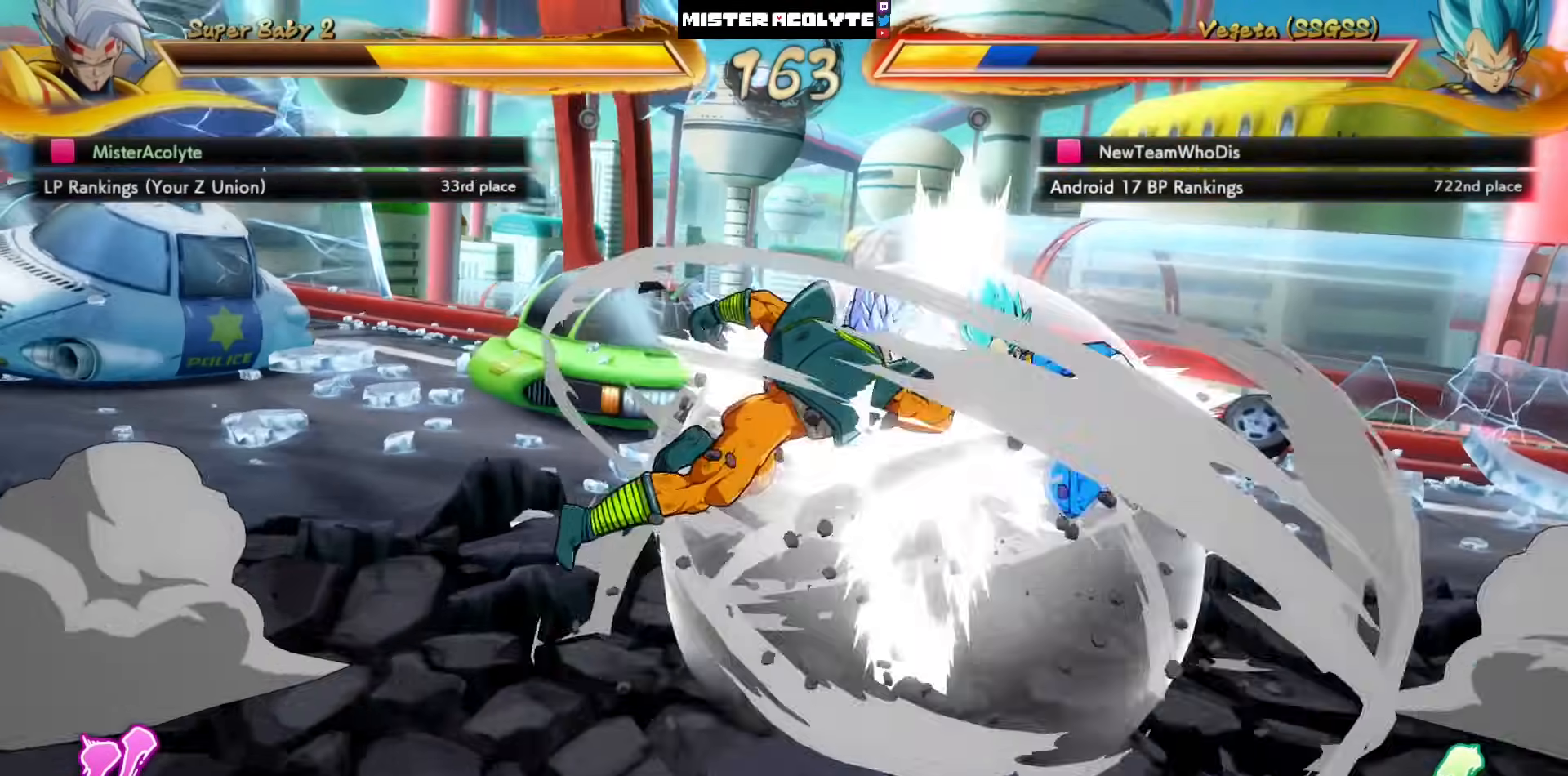
{"buttons": ["SQUARE"], "left_stick": "center"}
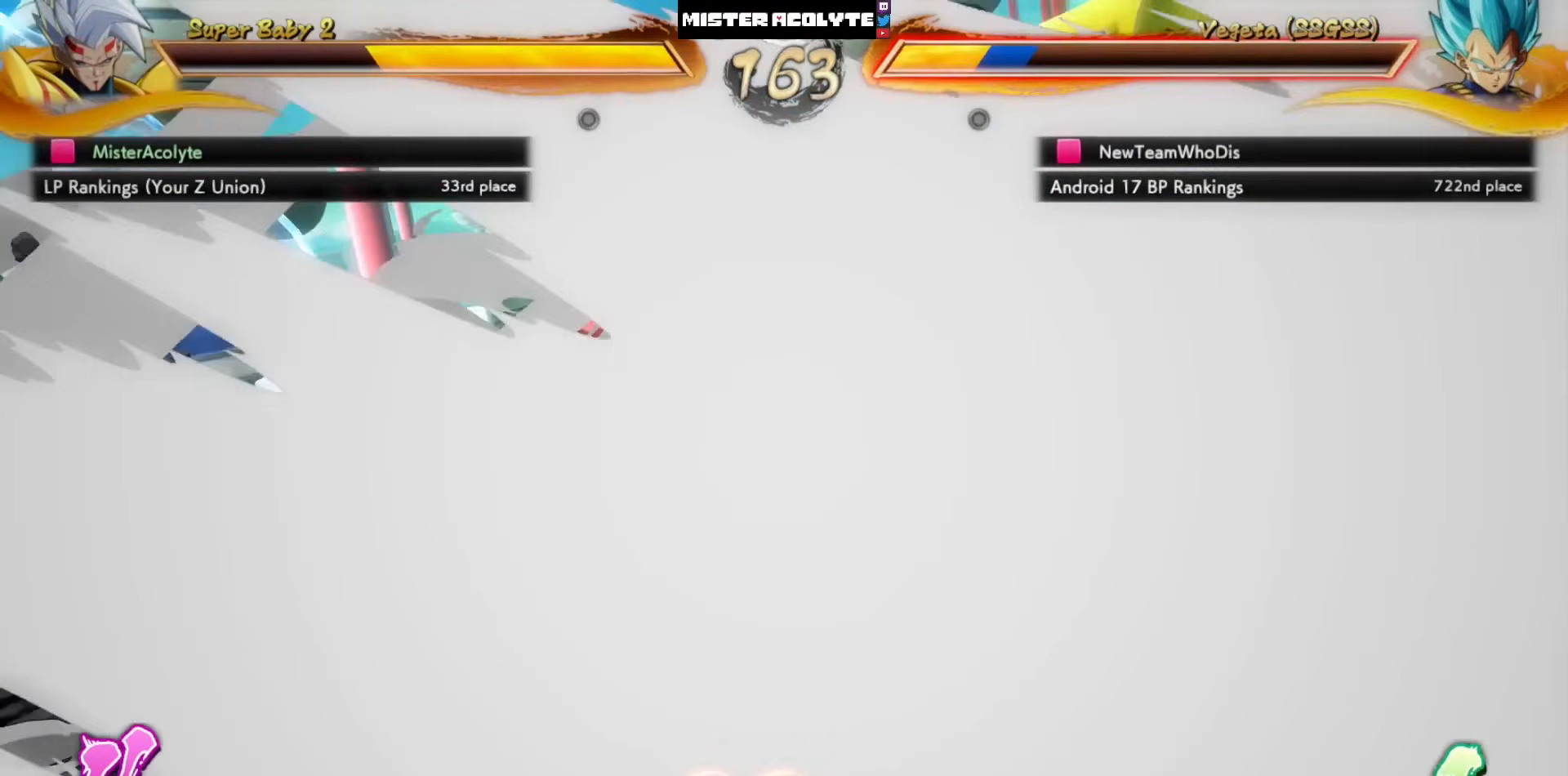
{"buttons": ["SQUARE"], "left_stick": "center", "events": [[50, "SQUARE", "up"], [183, "SQUARE", "down"], [250, "SQUARE", "up"], [317, "SQUARE", "down"], [450, "SQUARE", "up"], [483, "SQUARE", "down"]]}
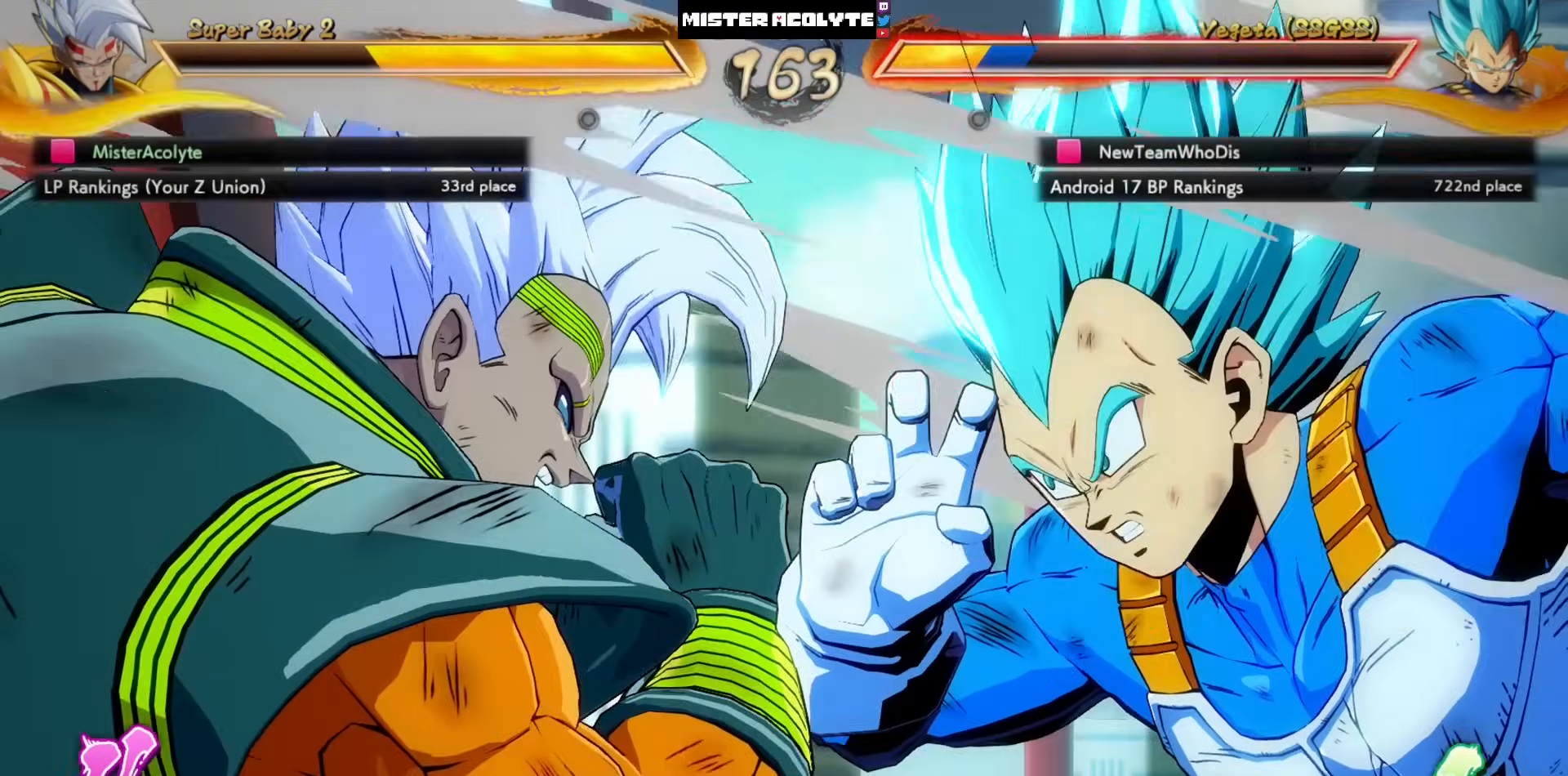
{"buttons": [], "left_stick": "center", "events": [[83, "SQUARE", "up"], [150, "SQUARE", "down"], [283, "SQUARE", "up"], [350, "SQUARE", "down"], [483, "SQUARE", "up"]]}
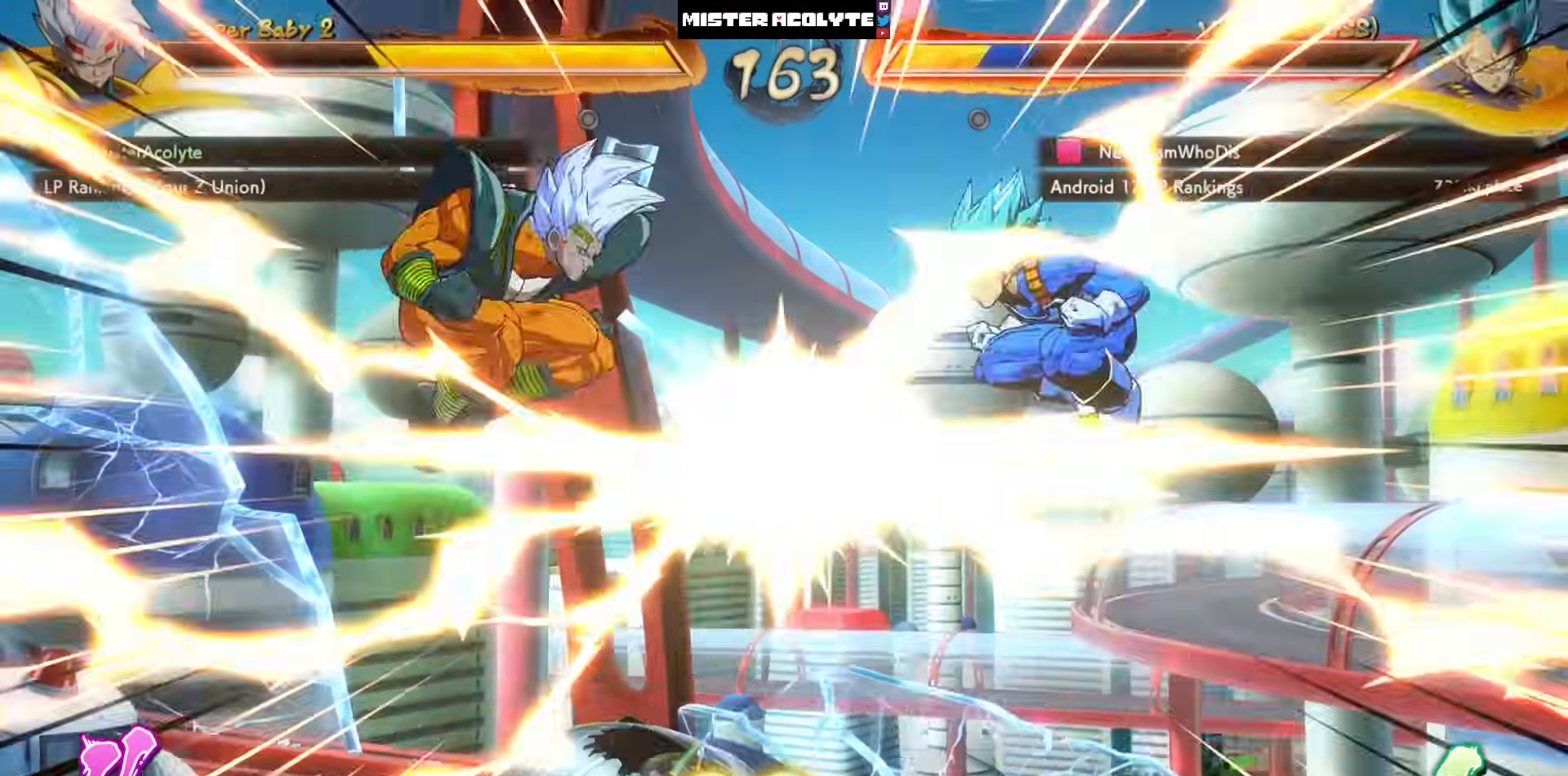
{"buttons": ["CROSS", "DPAD_LEFT"], "left_stick": "center", "events": [[83, "CROSS", "down"], [250, "DPAD_LEFT", "down"]]}
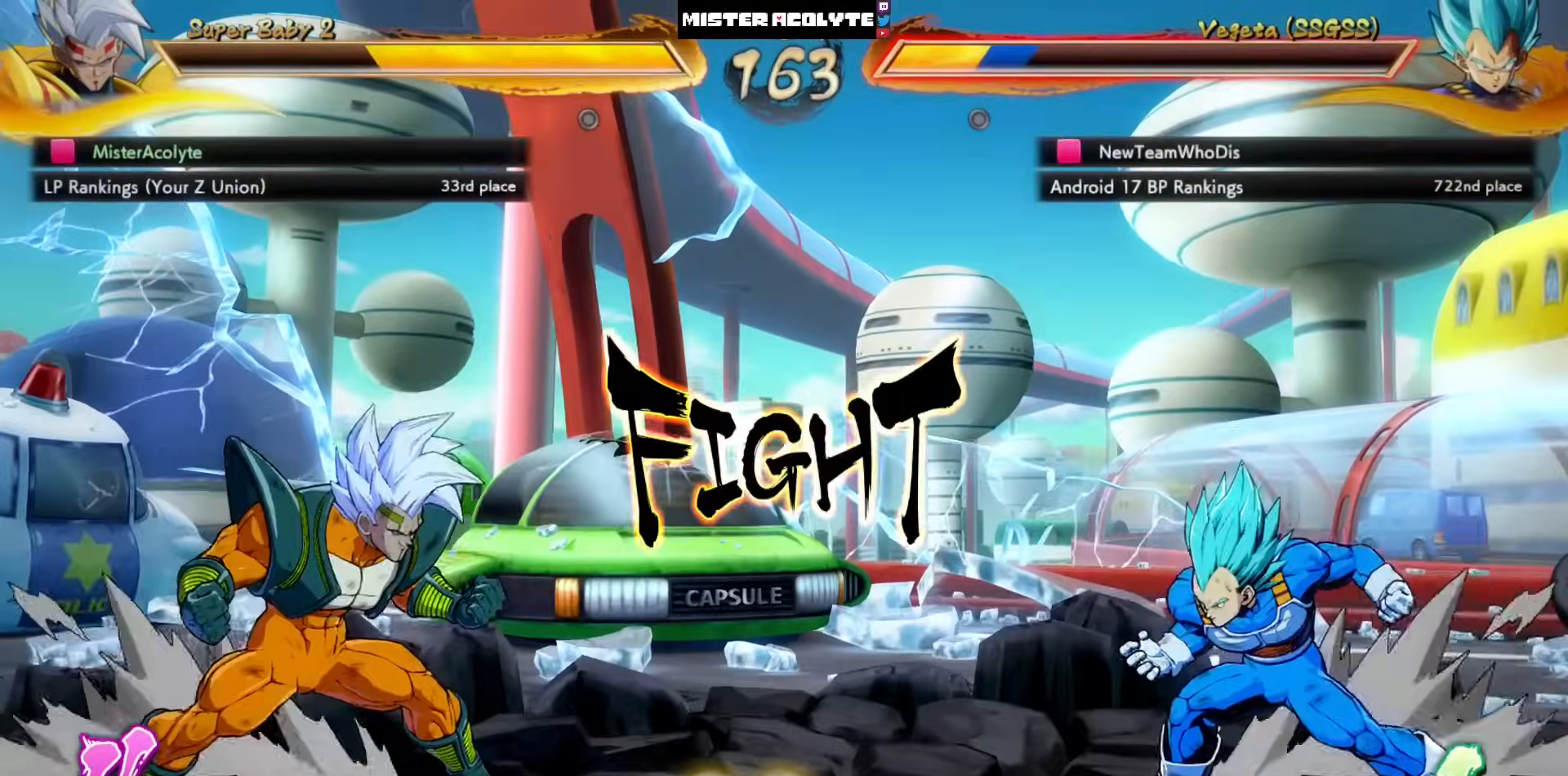
{"buttons": [], "left_stick": "center", "events": [[383, "DPAD_LEFT", "up"], [450, "CROSS", "up"]]}
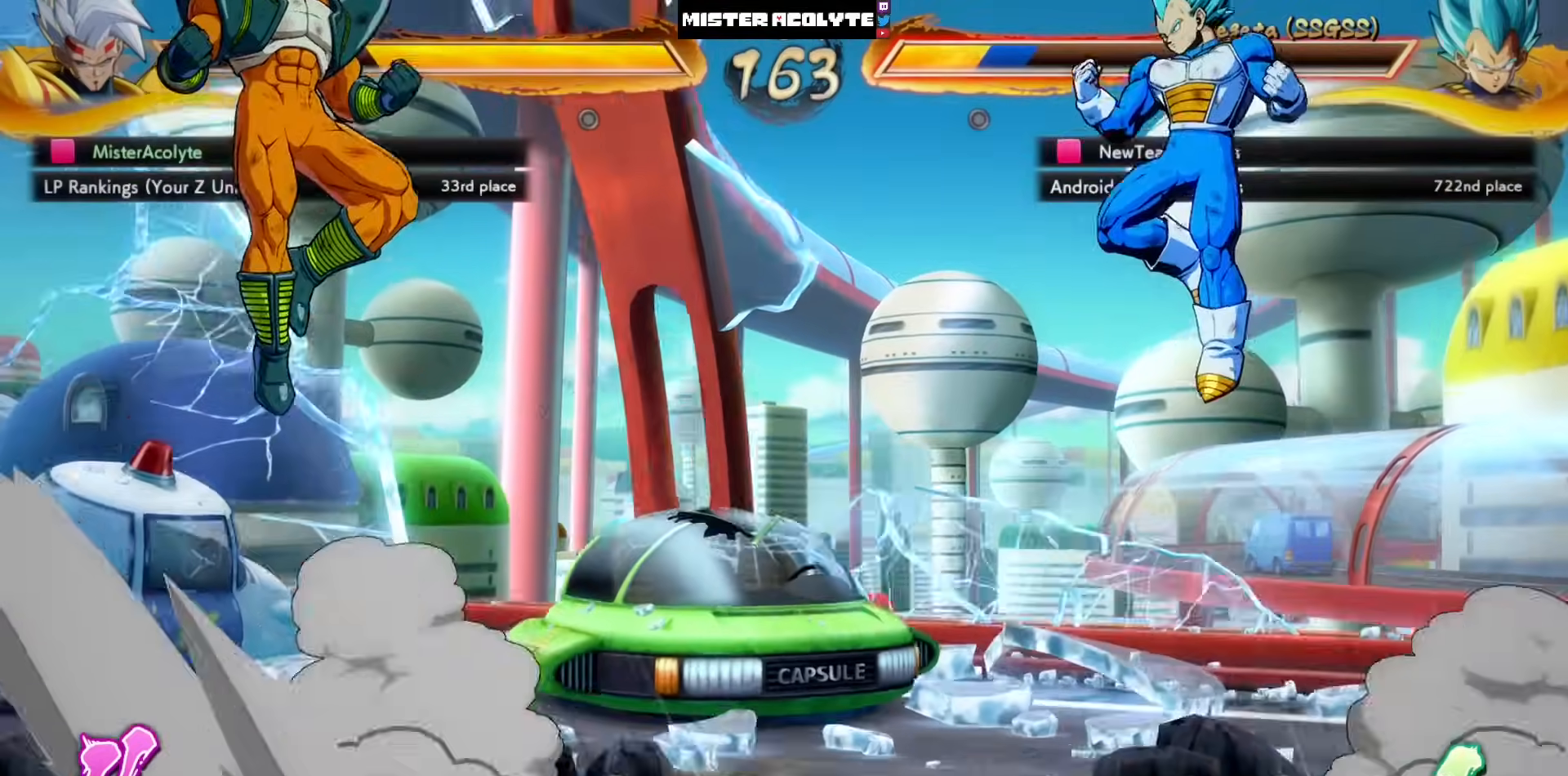
{"buttons": [], "left_stick": "center", "events": [[17, "DPAD_LEFT", "down"], [150, "DPAD_LEFT", "up"], [217, "DPAD_LEFT", "down"], [283, "DPAD_LEFT", "up"]]}
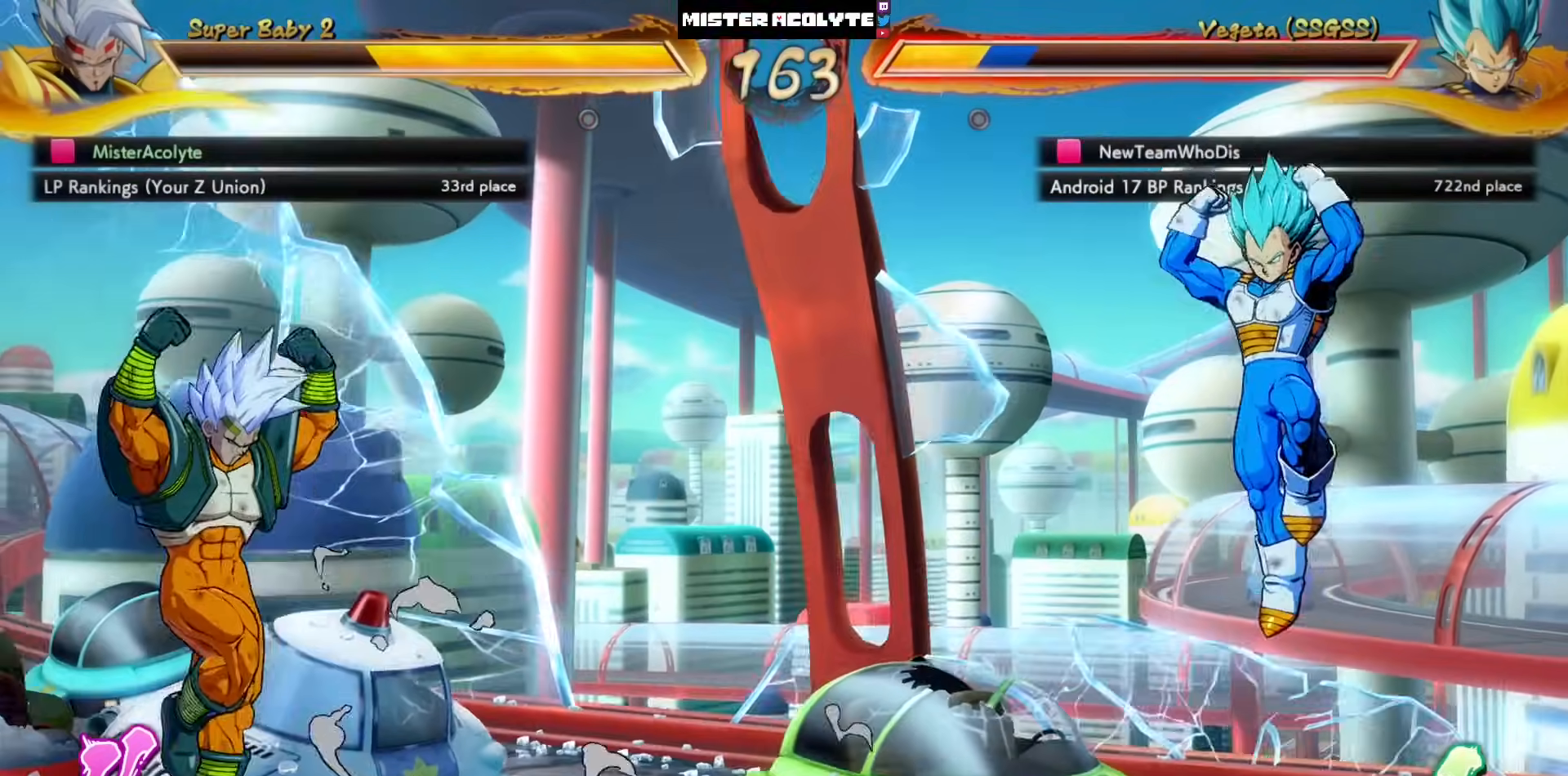
{"buttons": ["CROSS"], "left_stick": "center", "events": [[83, "DPAD_LEFT", "down"], [383, "DPAD_LEFT", "up"], [483, "CROSS", "down"]]}
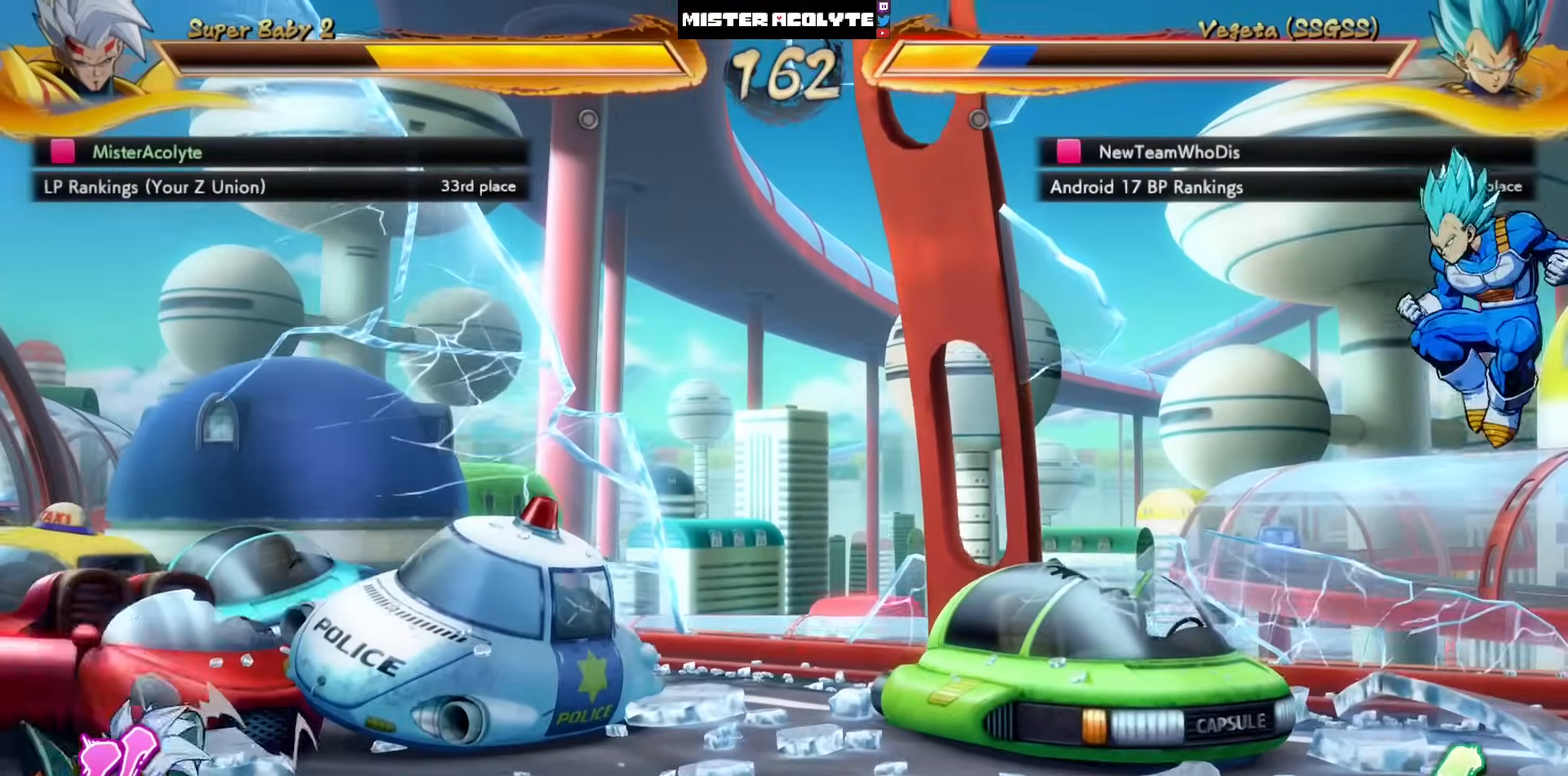
{"buttons": ["CIRCLE", "TRIANGLE"], "left_stick": "center", "events": [[150, "CROSS", "up"], [483, "CIRCLE", "down"], [483, "TRIANGLE", "down"]]}
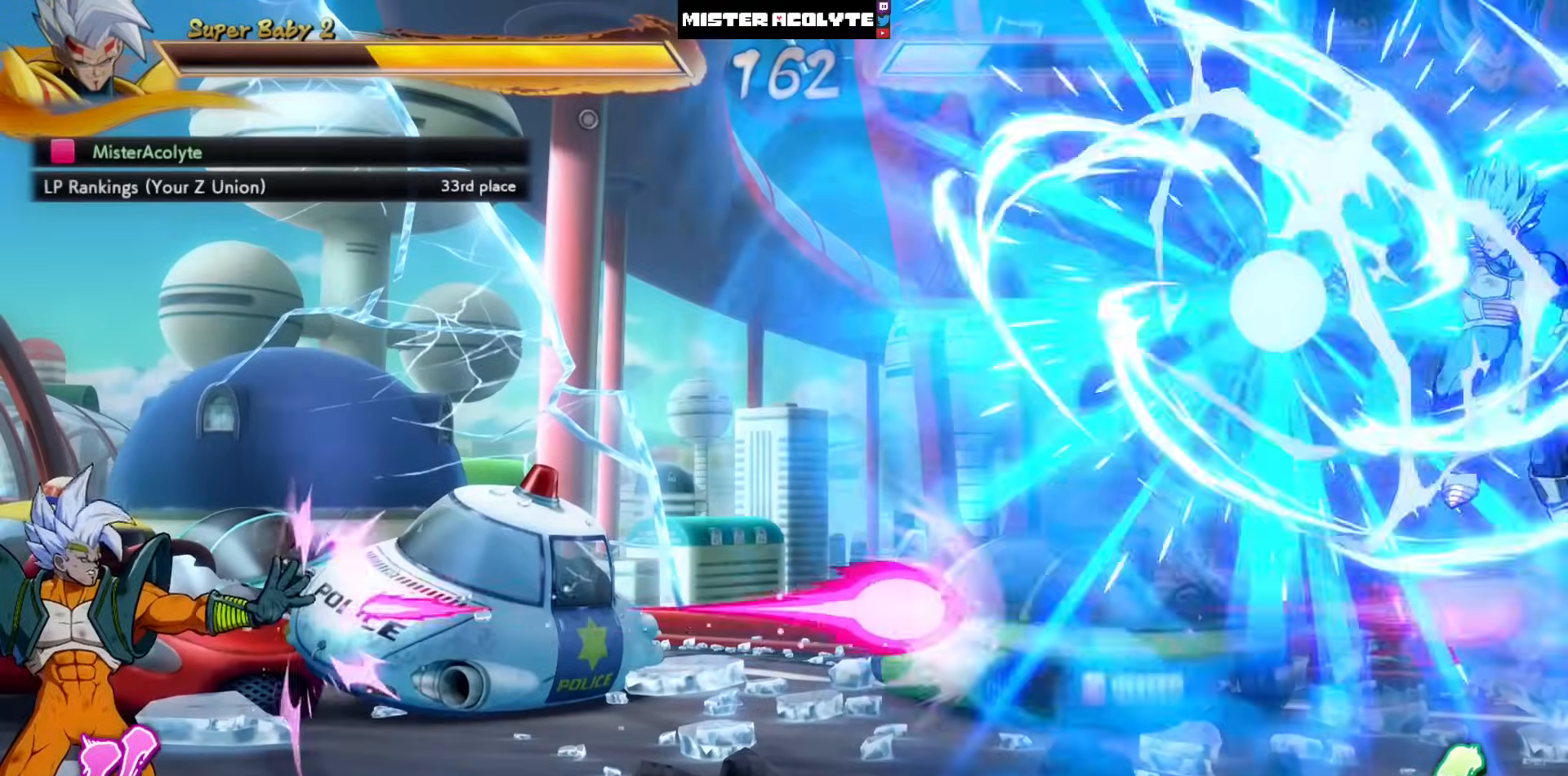
{"buttons": [], "left_stick": "center", "events": [[250, "TRIANGLE", "up"], [317, "CIRCLE", "up"]]}
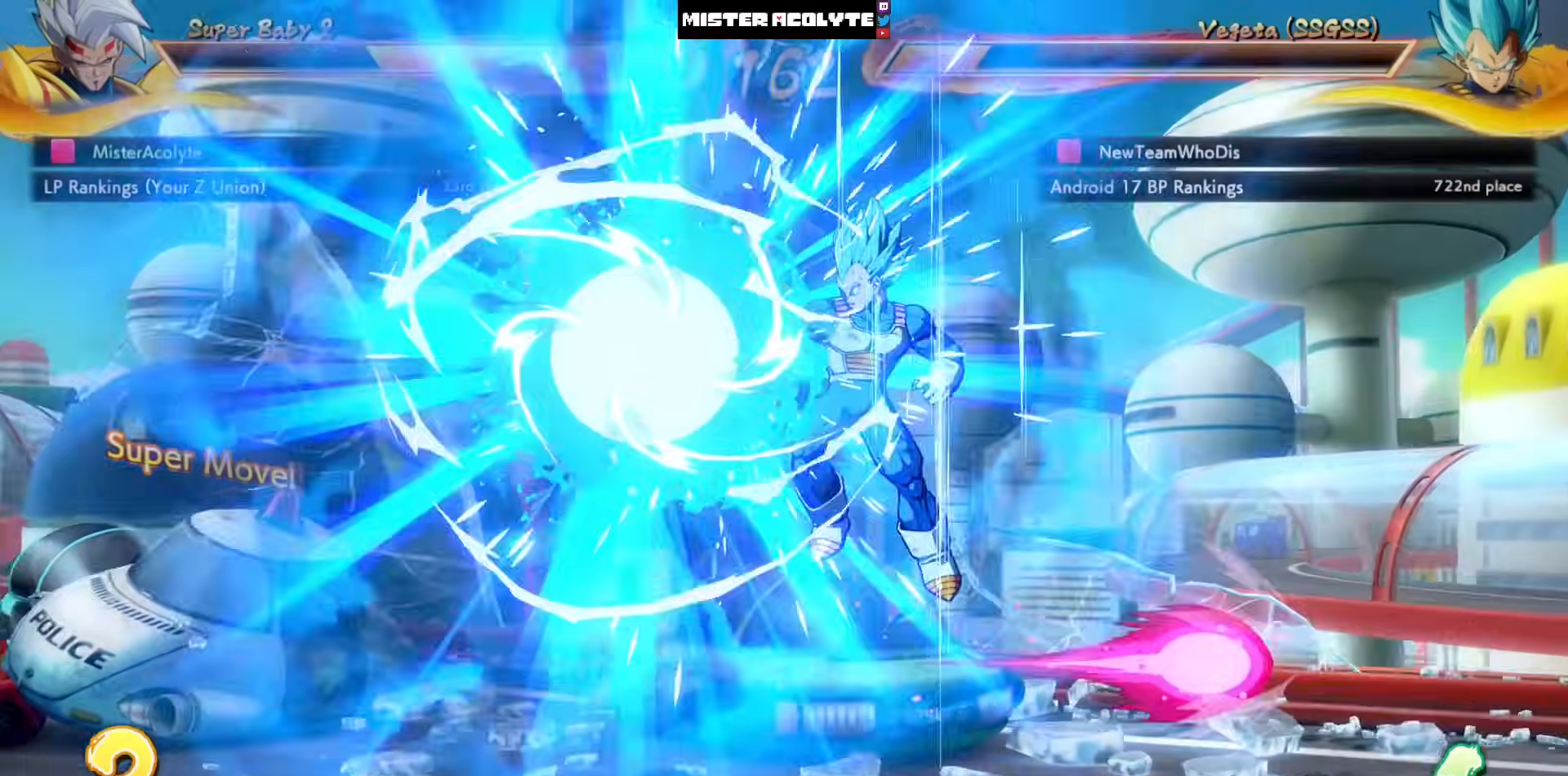
{"buttons": [], "left_stick": "center", "events": []}
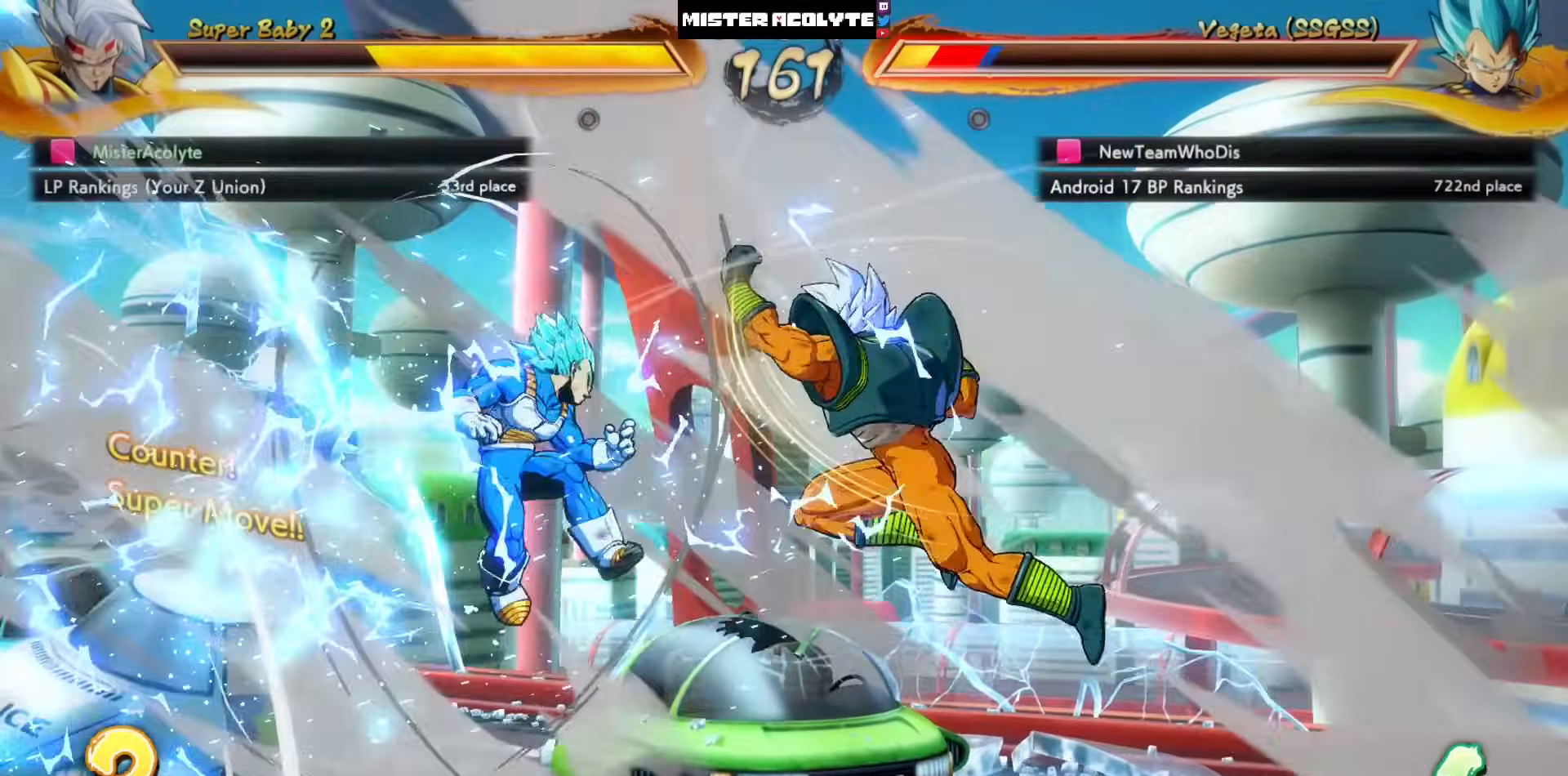
{"buttons": ["DPAD_LEFT"], "left_stick": "center", "events": [[317, "DPAD_LEFT", "down"], [383, "CROSS", "down"], [450, "CROSS", "up"]]}
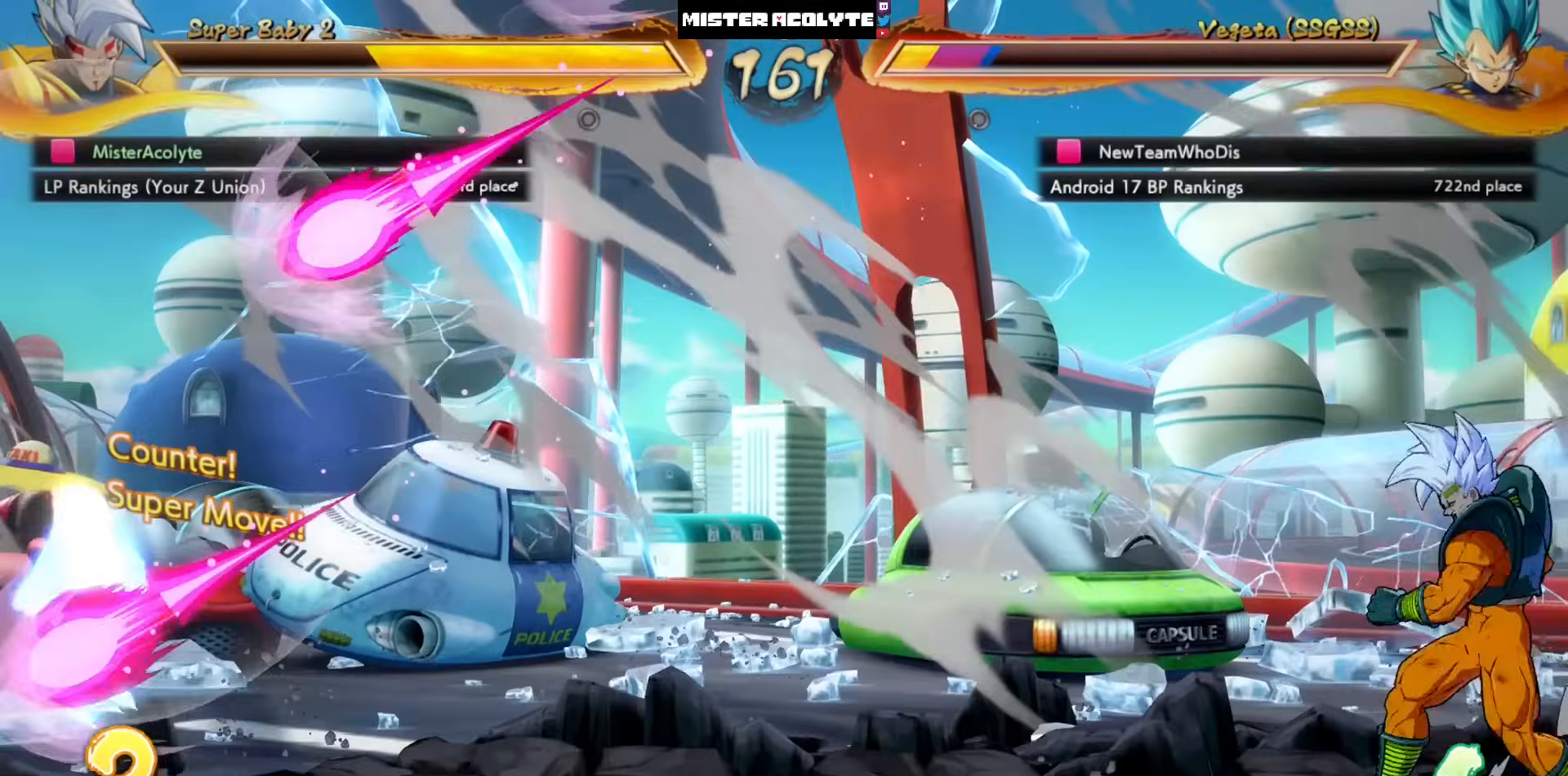
{"buttons": [], "left_stick": "center", "events": [[17, "CROSS", "down"], [83, "DPAD_LEFT", "up"], [150, "CROSS", "up"]]}
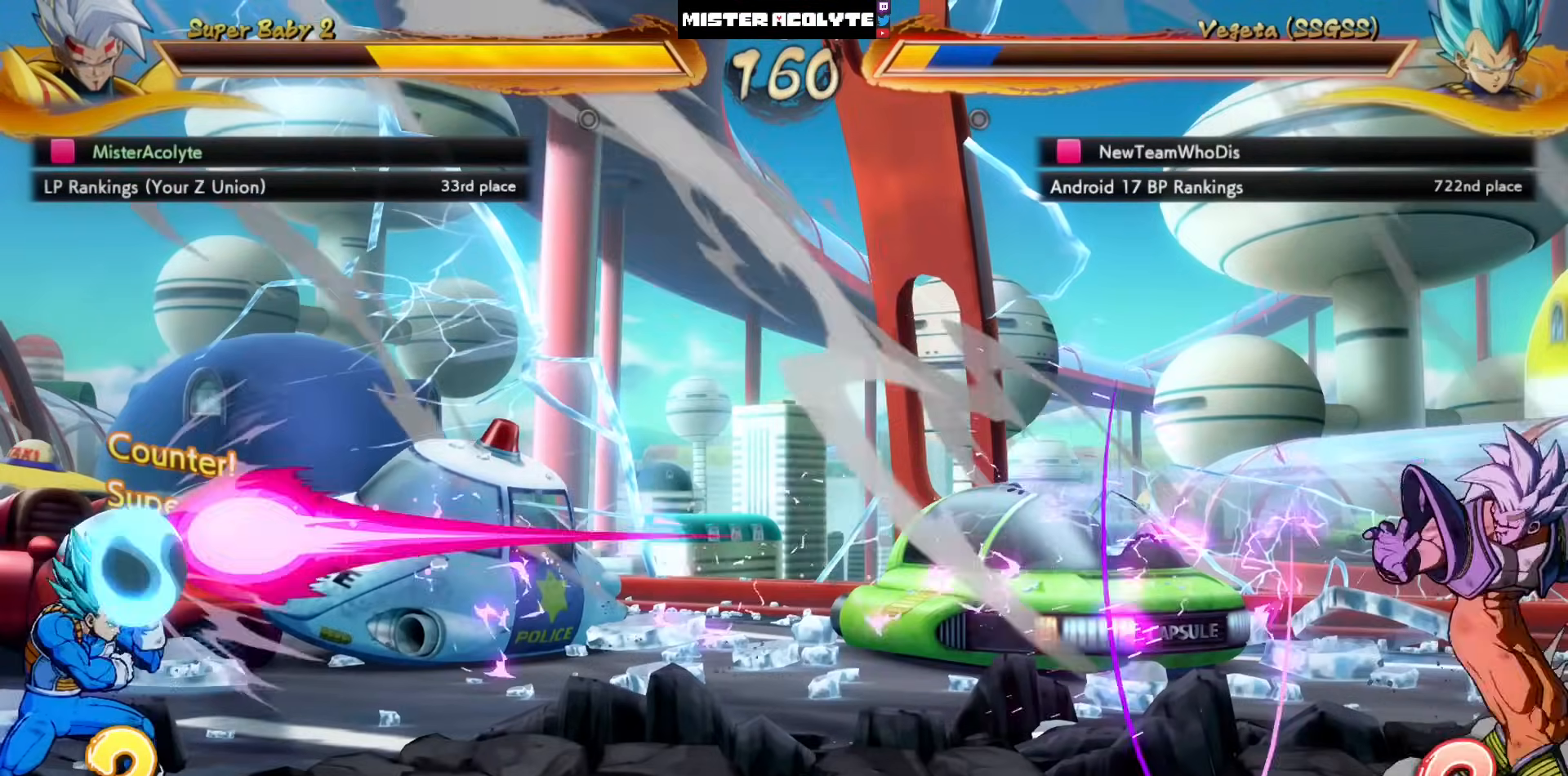
{"buttons": [], "left_stick": "center", "events": [[150, "CROSS", "down"], [250, "CROSS", "up"]]}
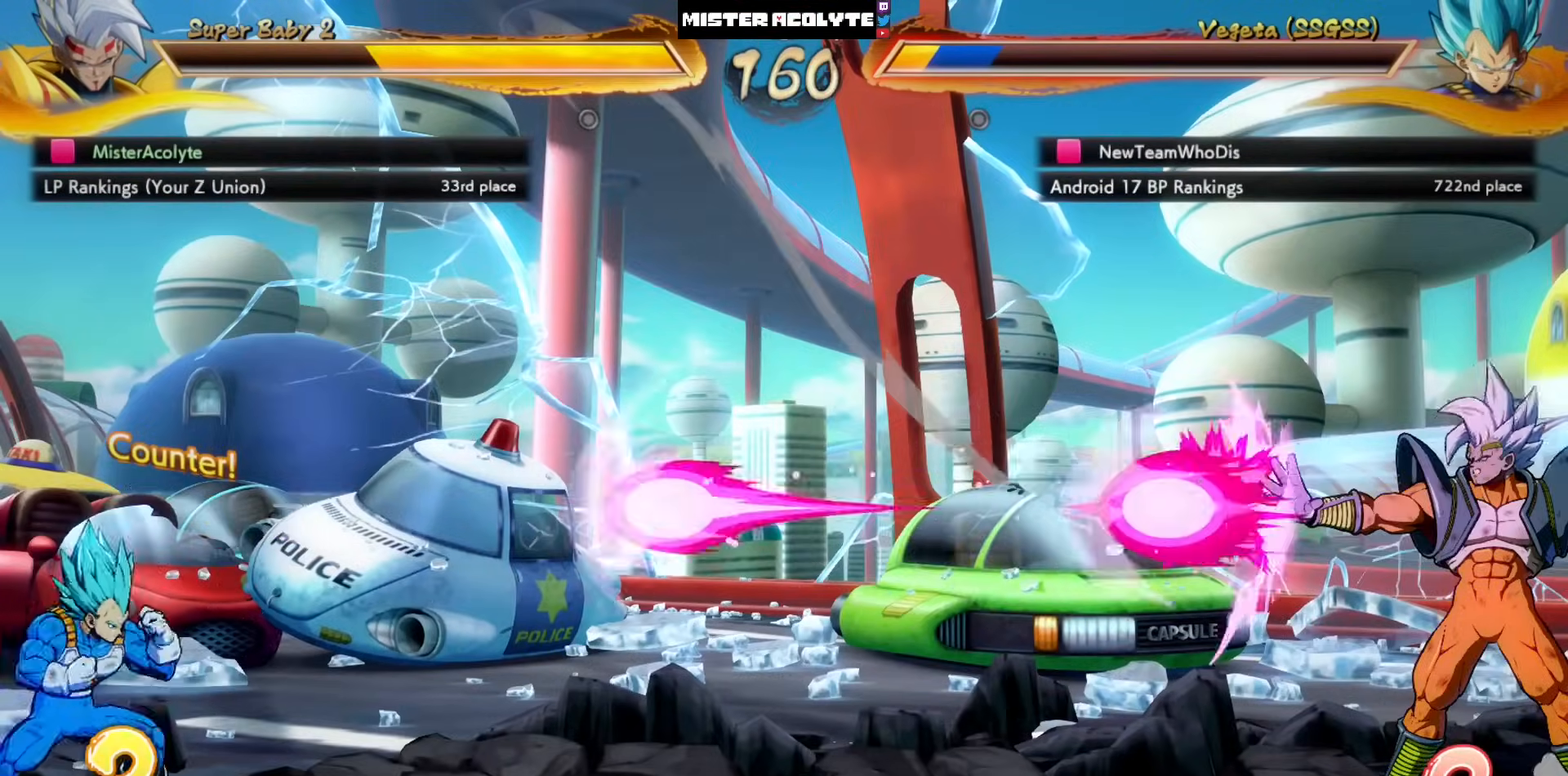
{"buttons": [], "left_stick": "center", "events": []}
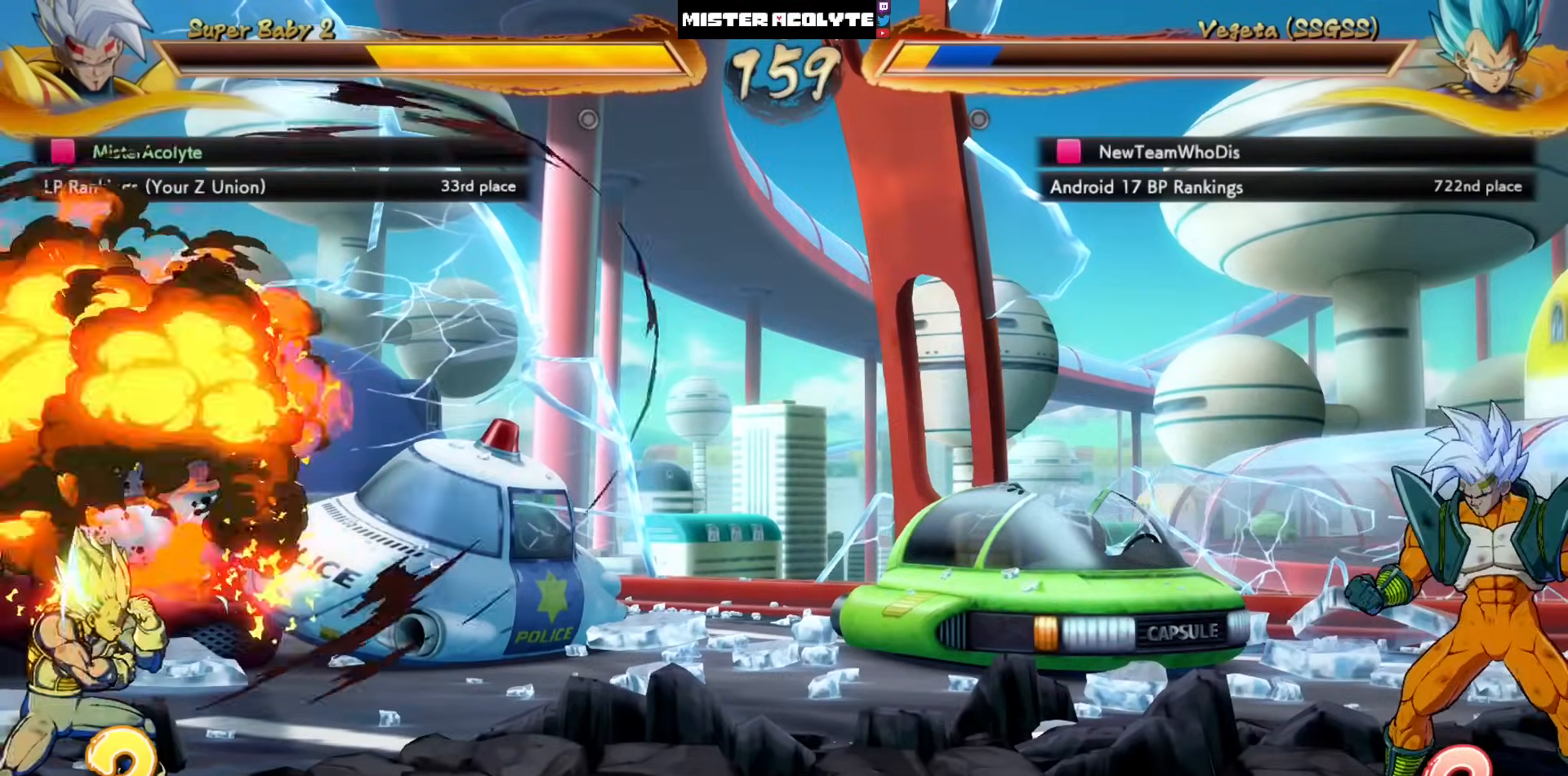
{"buttons": [], "left_stick": "center", "events": [[83, "CROSS", "down"], [283, "CROSS", "up"]]}
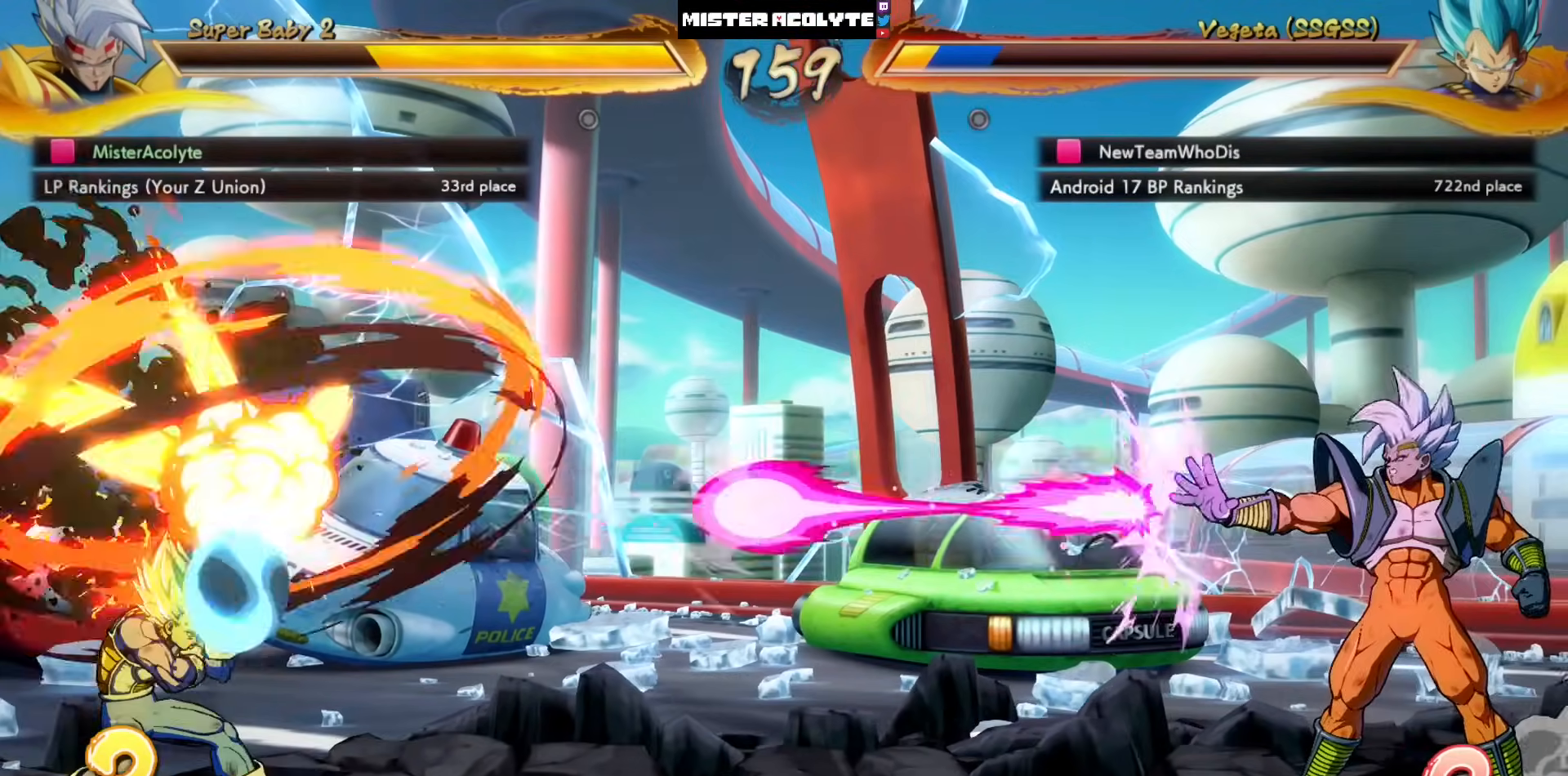
{"buttons": ["CIRCLE"], "left_stick": "center", "events": [[183, "CIRCLE", "down"]]}
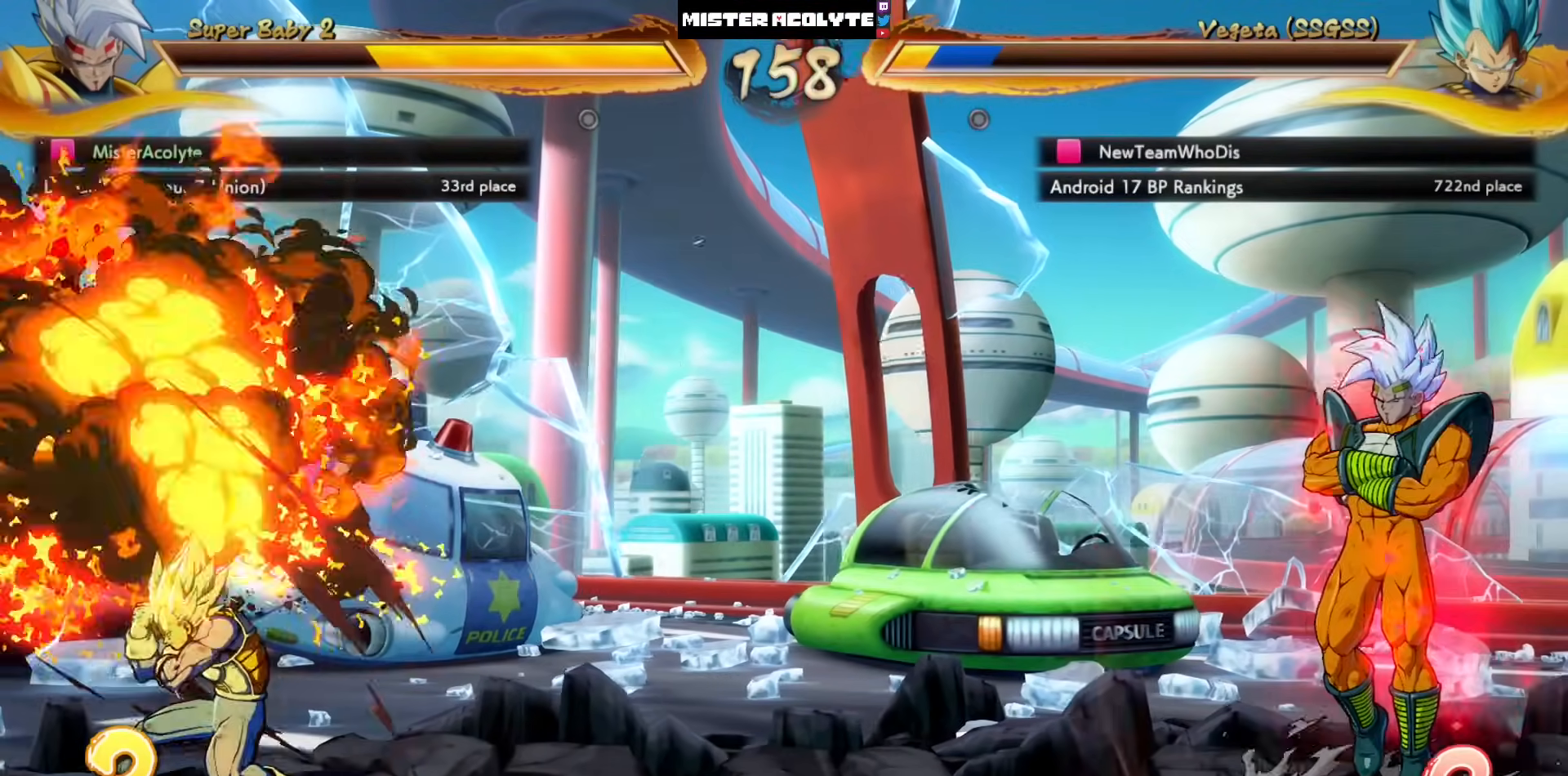
{"buttons": [], "left_stick": "center", "events": [[150, "DPAD_LEFT", "down"], [217, "DPAD_LEFT", "up"], [283, "DPAD_LEFT", "down"], [417, "DPAD_LEFT", "up"], [483, "CIRCLE", "up"]]}
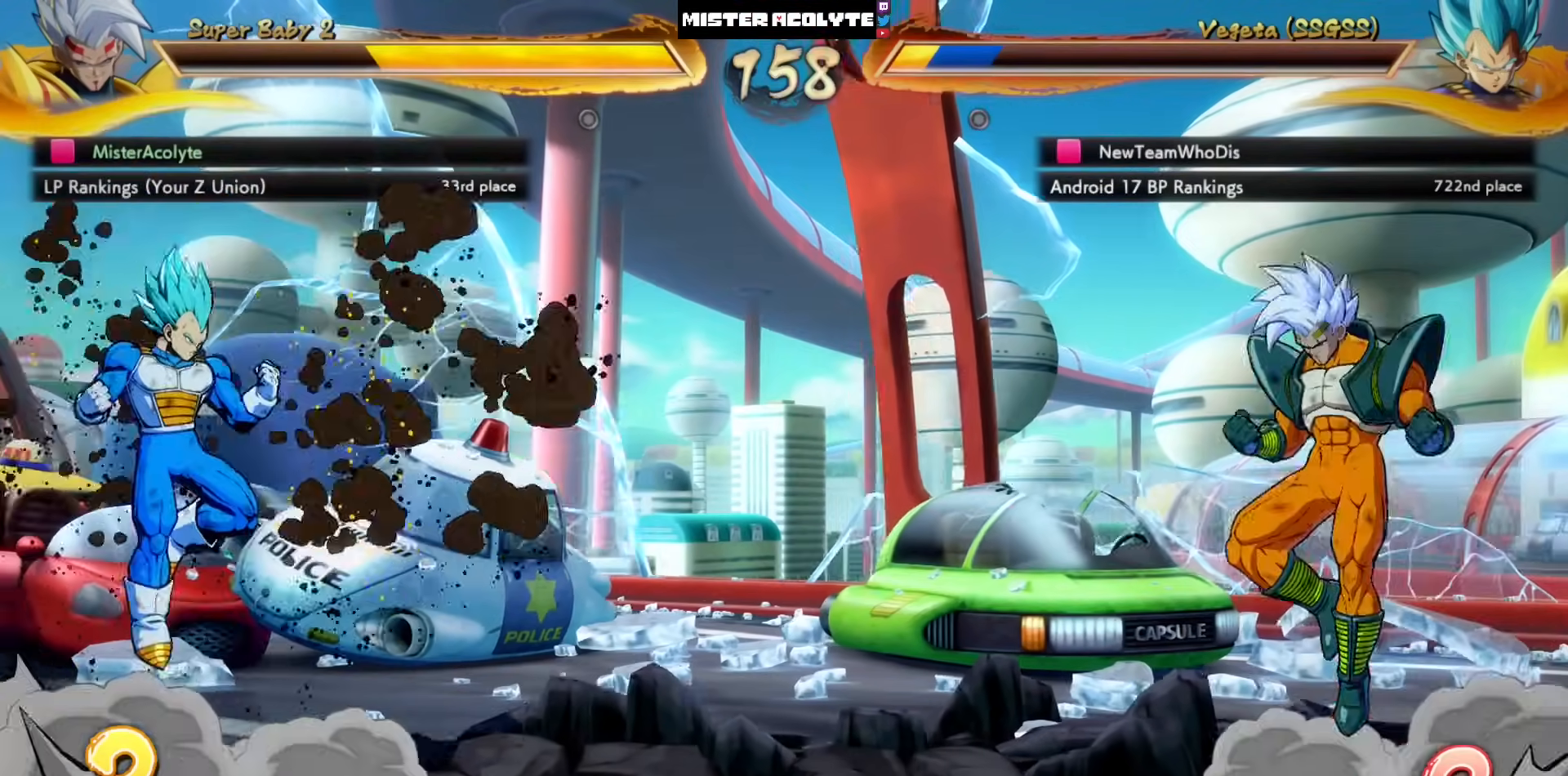
{"buttons": [], "left_stick": "center", "events": []}
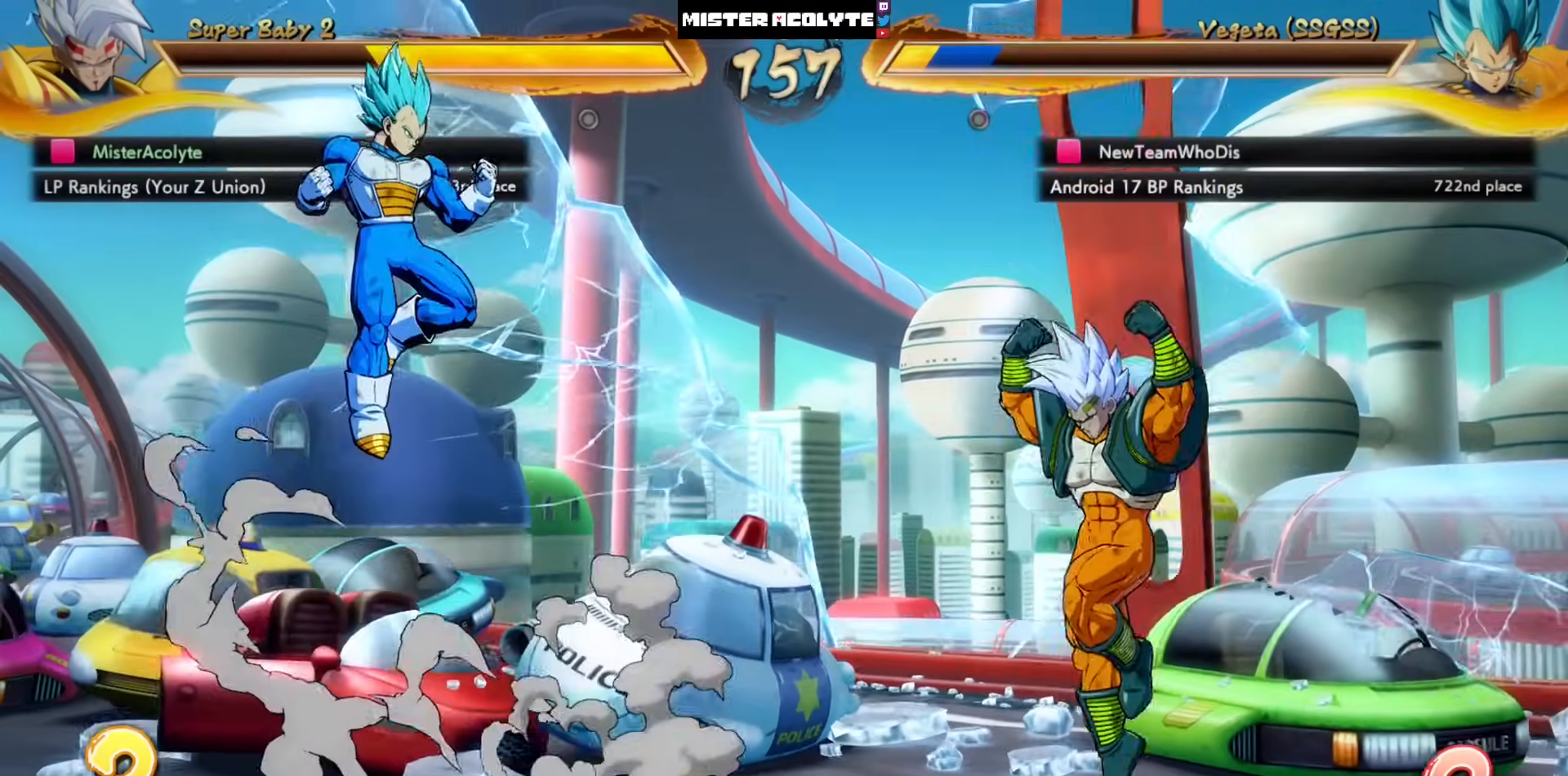
{"buttons": [], "left_stick": "center", "events": []}
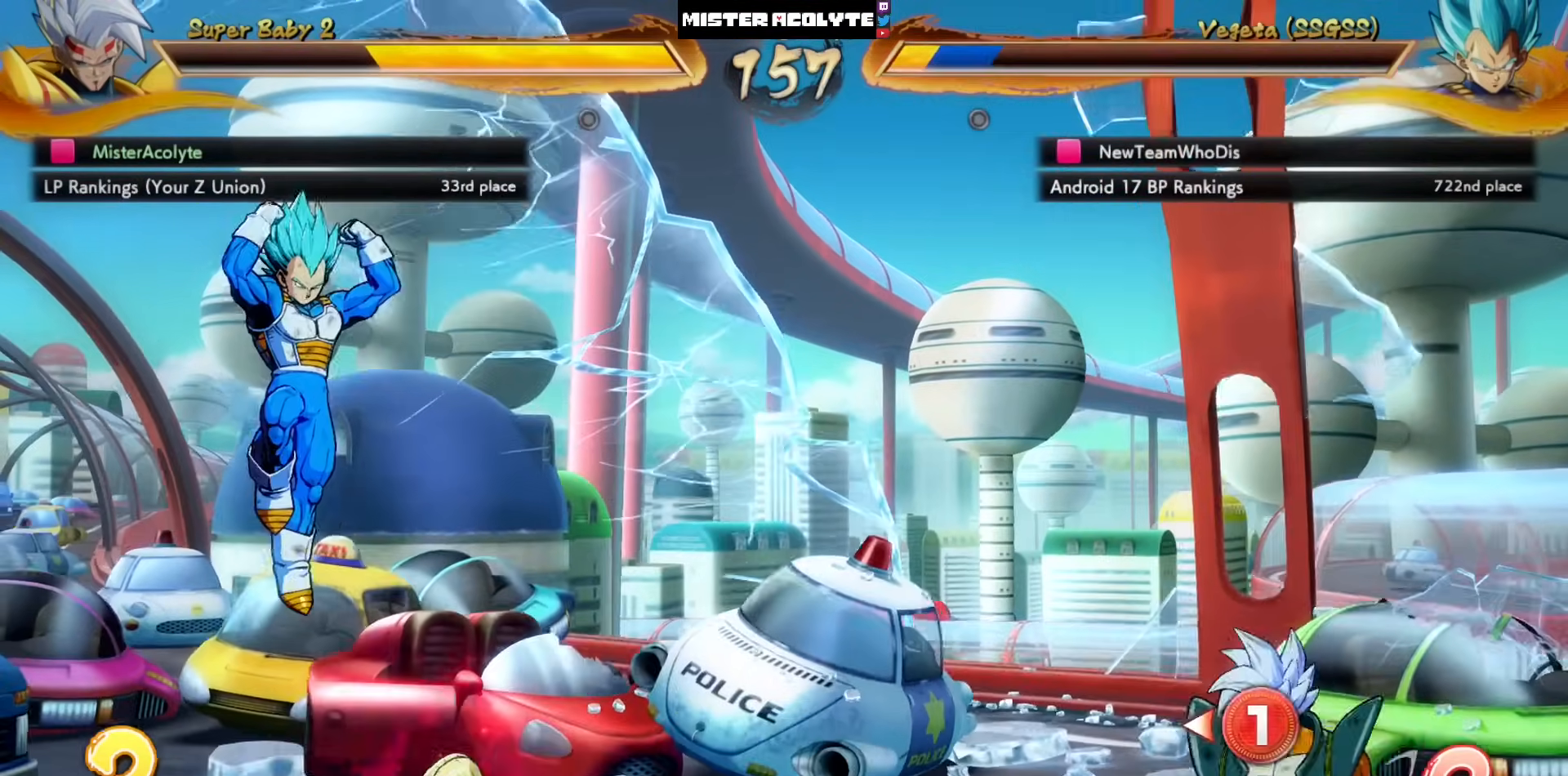
{"buttons": [], "left_stick": "center", "events": [[350, "CROSS", "down"], [483, "CROSS", "up"]]}
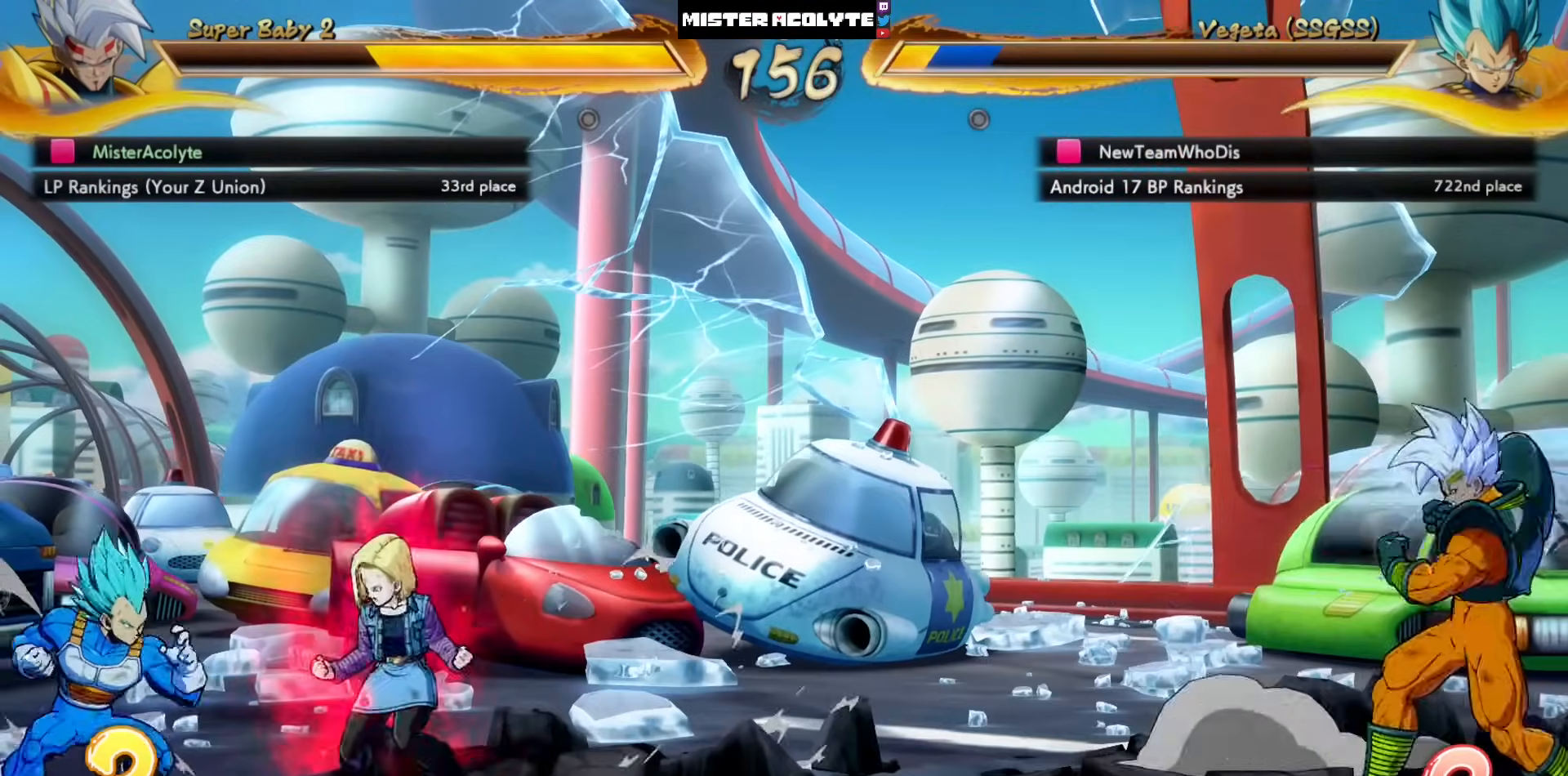
{"buttons": [], "left_stick": "center", "events": []}
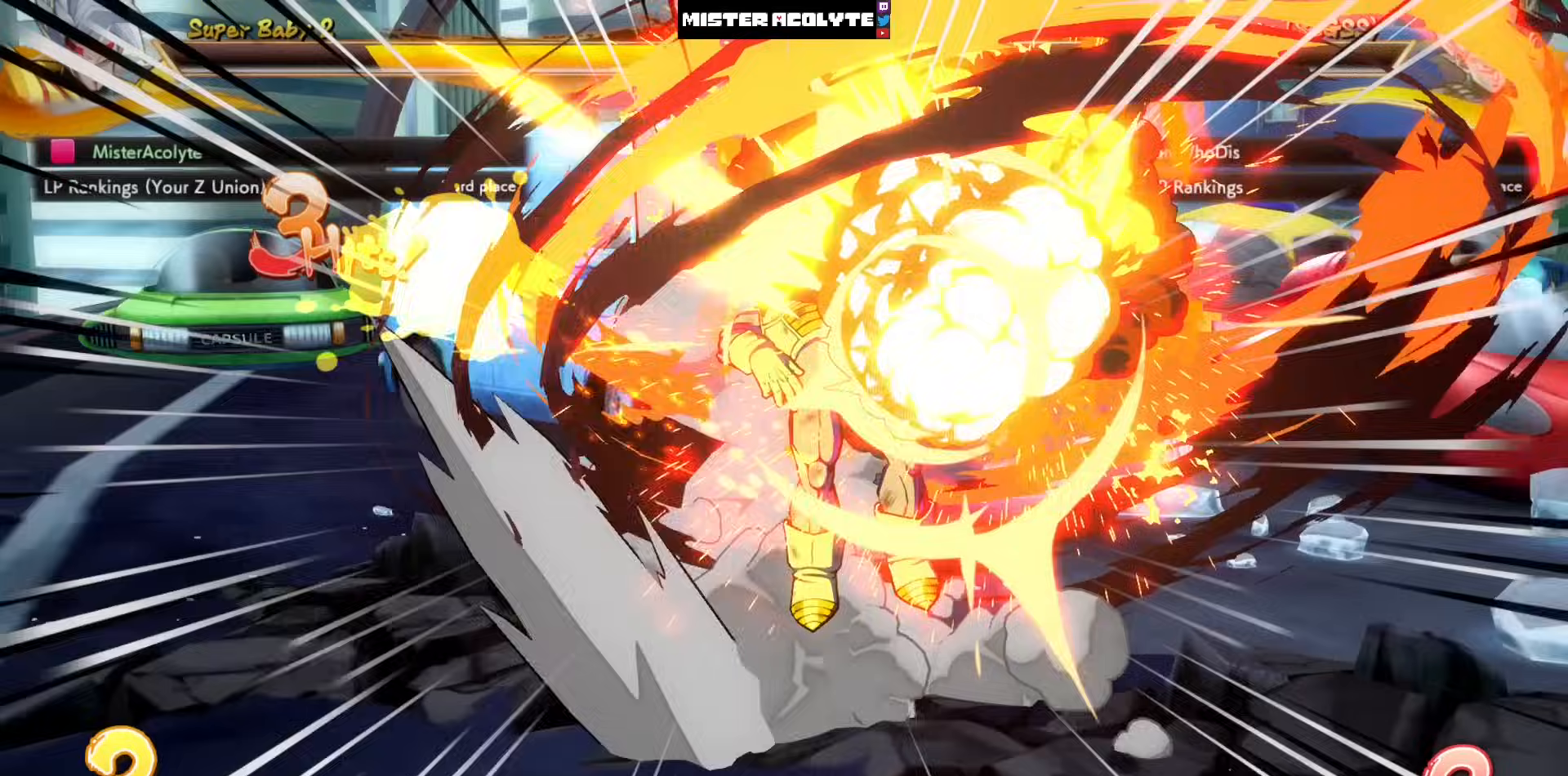
{"buttons": [], "left_stick": "center", "events": [[83, "CIRCLE", "down"], [83, "TRIANGLE", "down"], [217, "CIRCLE", "up"], [217, "TRIANGLE", "up"]]}
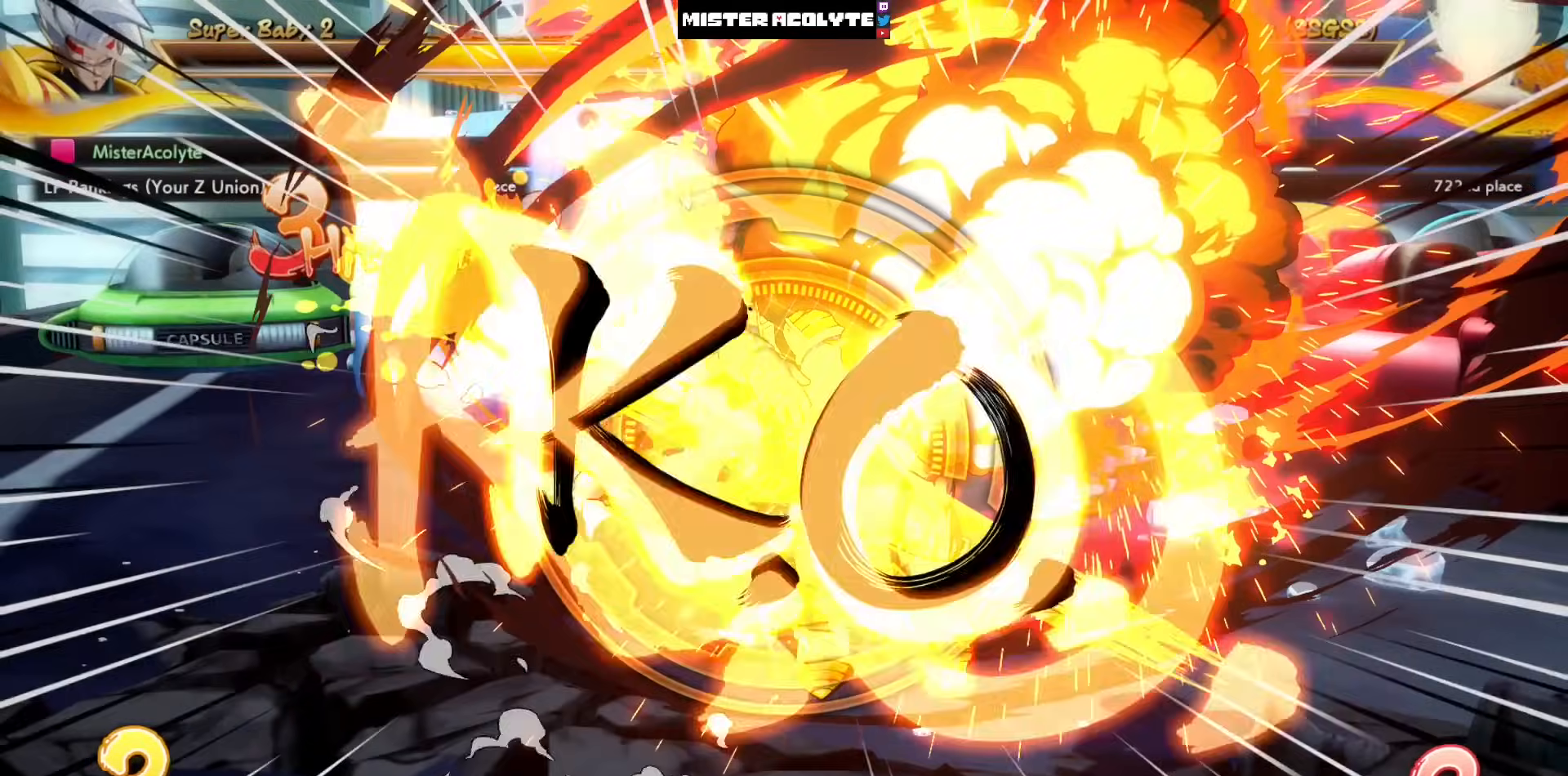
{"buttons": [], "left_stick": "center", "events": []}
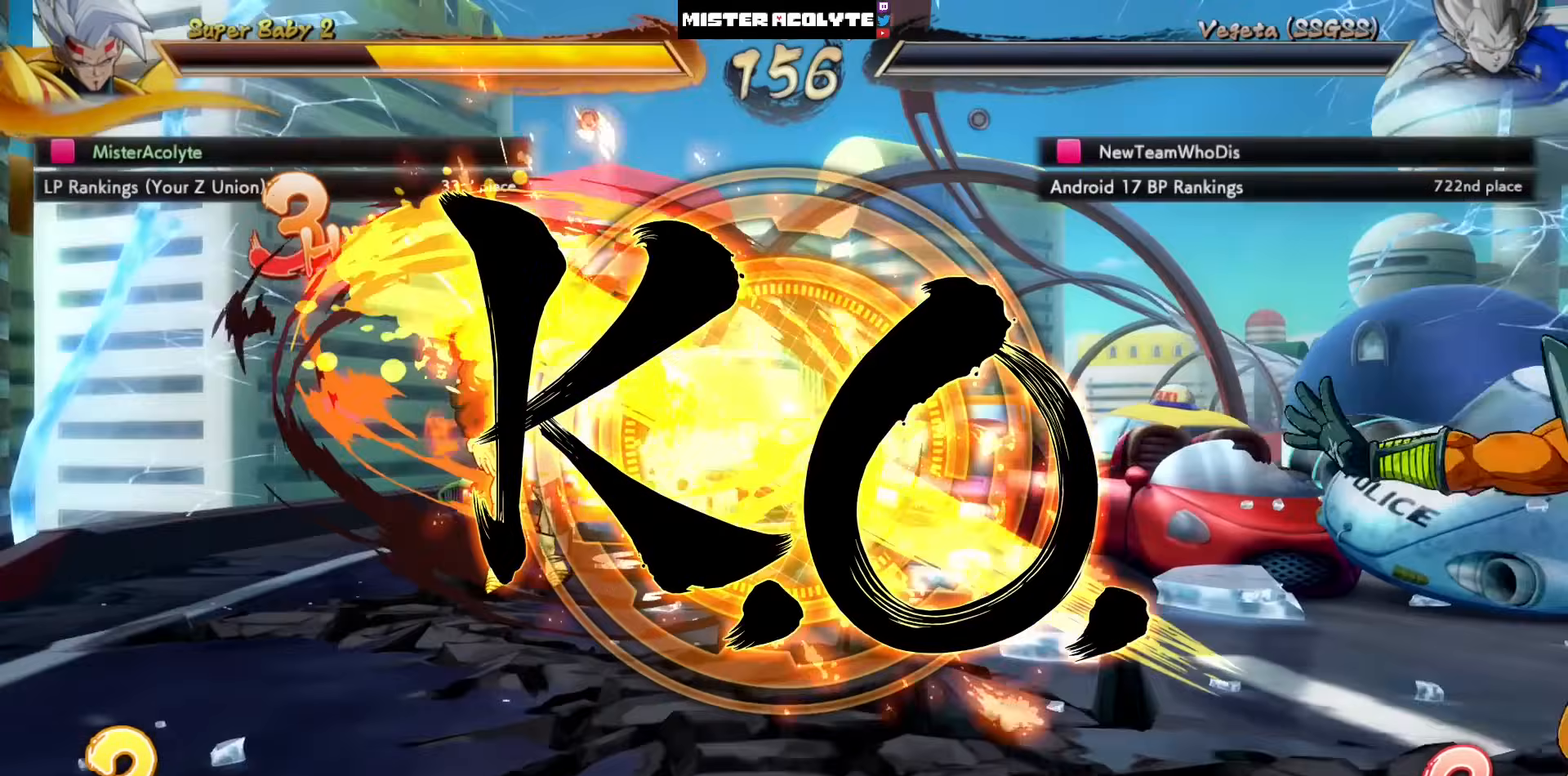
{"buttons": [], "left_stick": "center", "events": []}
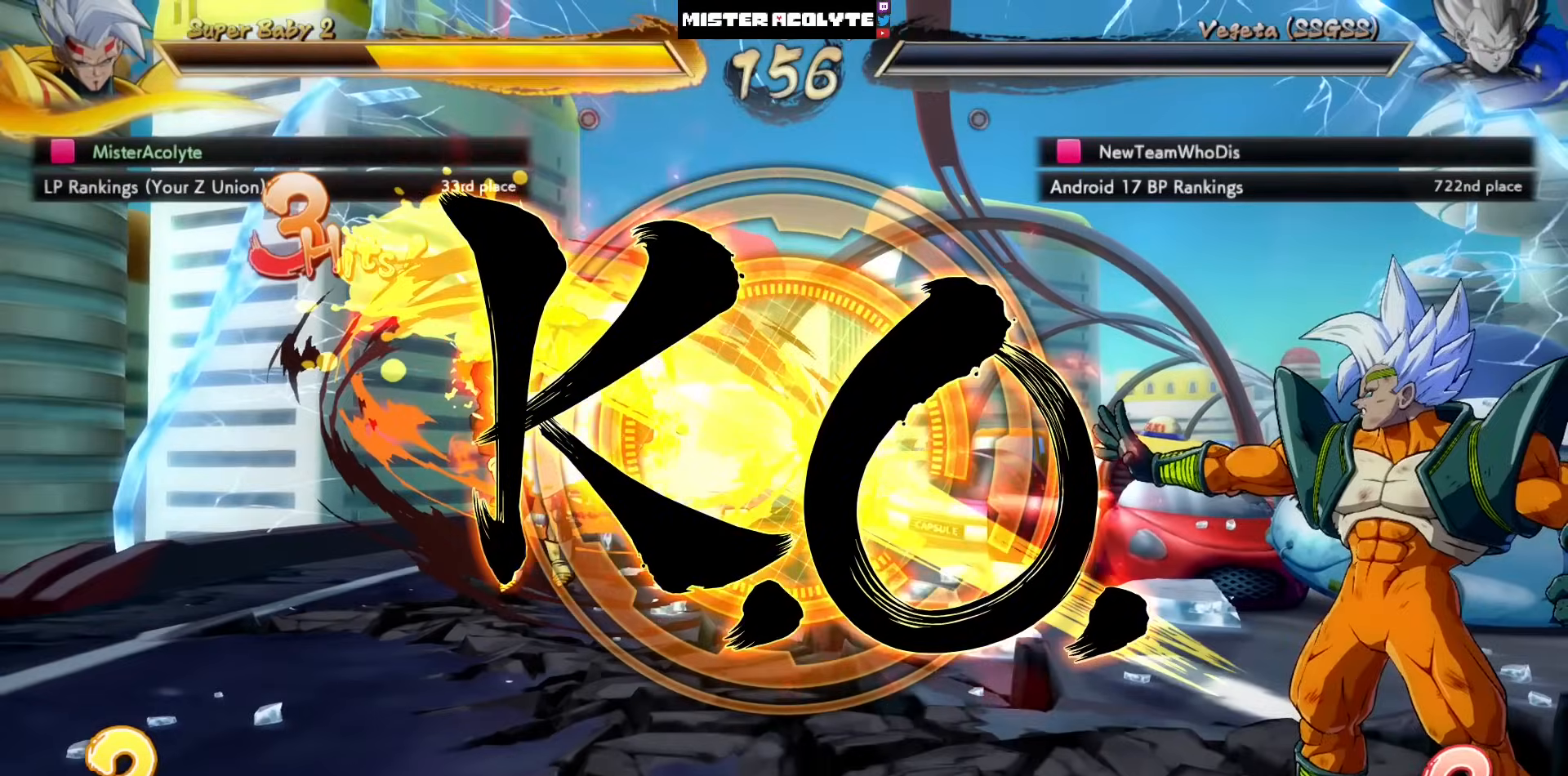
{"buttons": ["CROSS"], "left_stick": "center", "events": [[250, "CROSS", "down"]]}
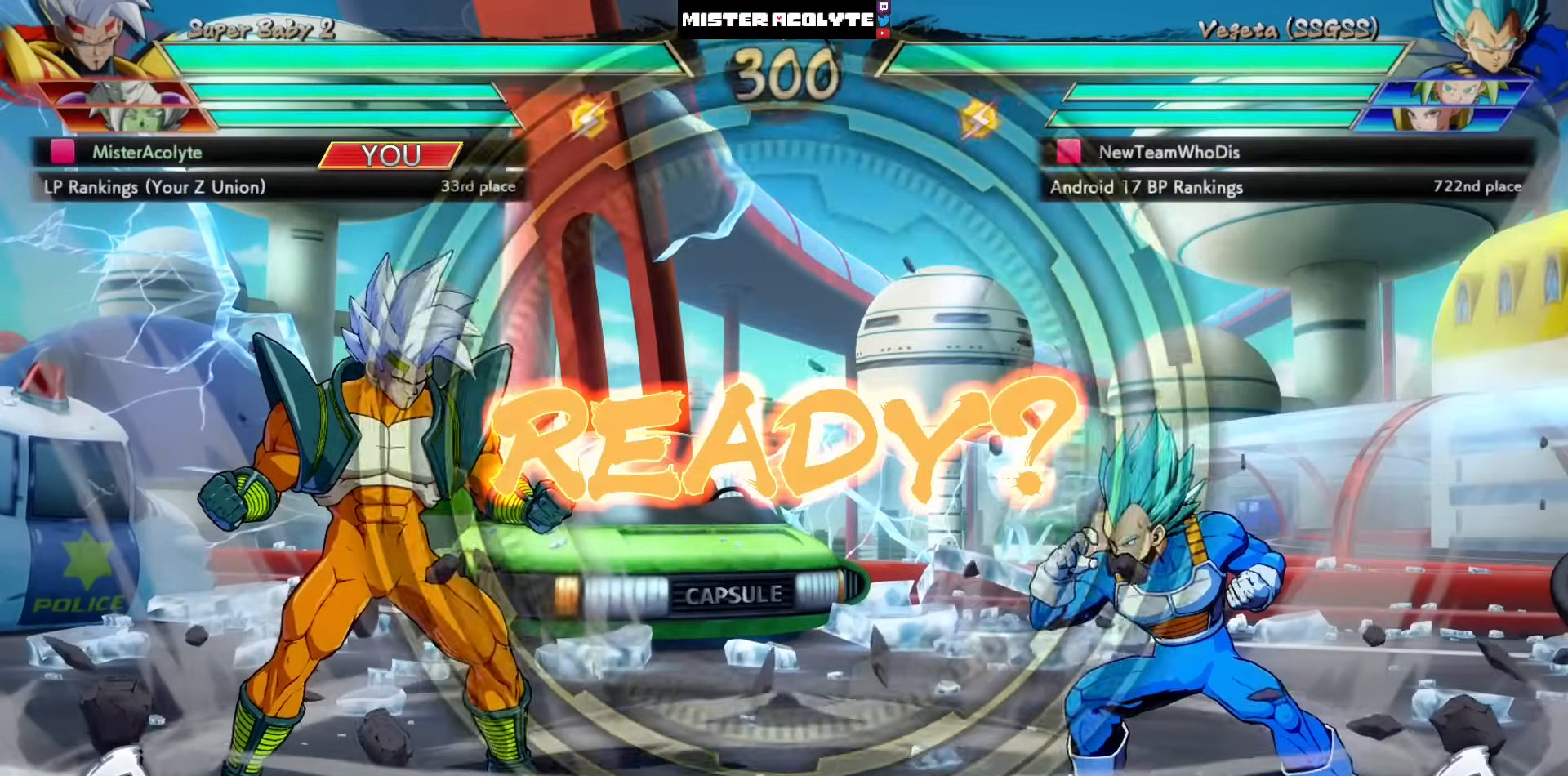
{"buttons": ["CROSS"], "left_stick": "center", "events": [[83, "DPAD_LEFT", "down"], [417, "DPAD_LEFT", "up"]]}